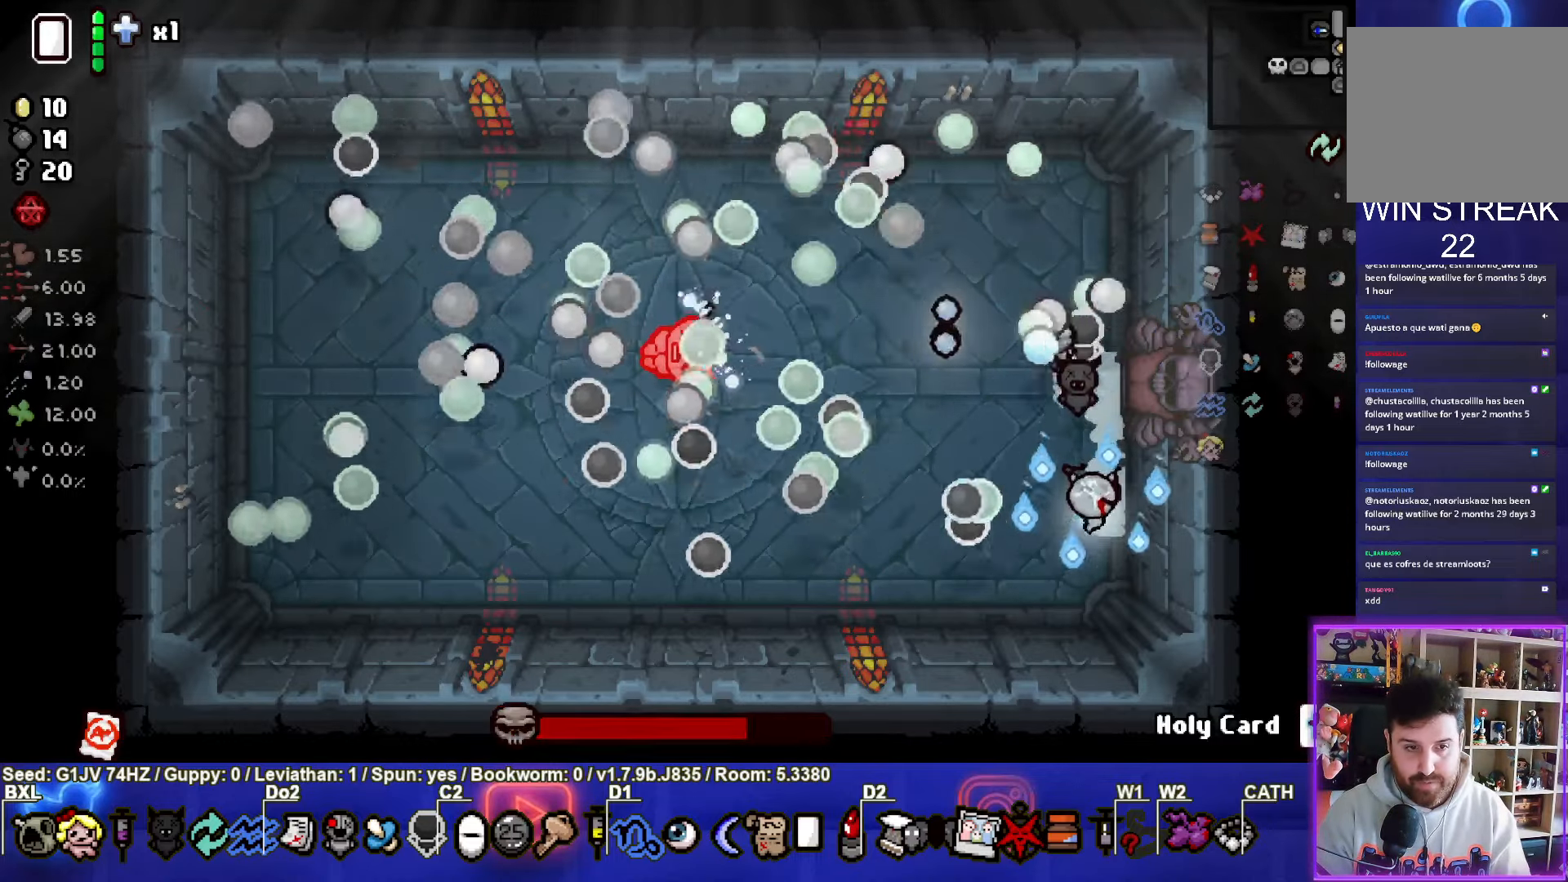
Gameplay with a controller (PlayStation layout); each line is a JSON object with the inputs held at the frame after it (dt_ms = milliseconds from this image to that frame). "events" lists button and stick changes between this image and that frame as [ms after this image, input, new state], when the widget could be followed in between. Not read: right_stick.
{"dt_ms": 500, "buttons": ["TRIANGLE"], "left_stick": "left", "events": [[300, "left_stick", "left"]]}
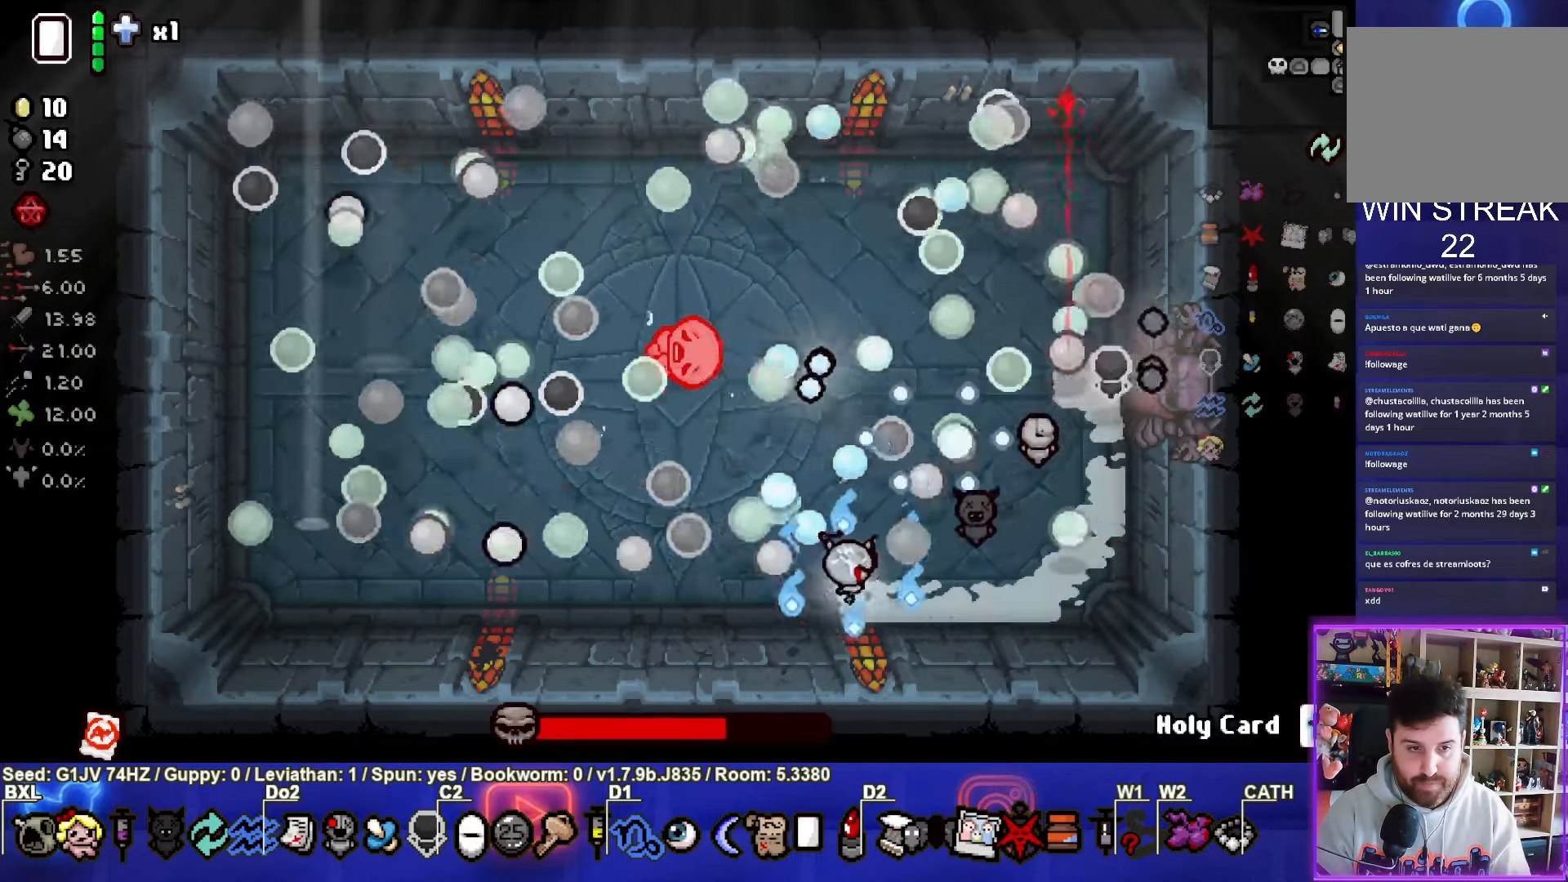
{"dt_ms": 500, "buttons": ["CIRCLE"], "left_stick": "up", "events": [[217, "CIRCLE", "down"], [350, "TRIANGLE", "up"], [417, "left_stick", "up"]]}
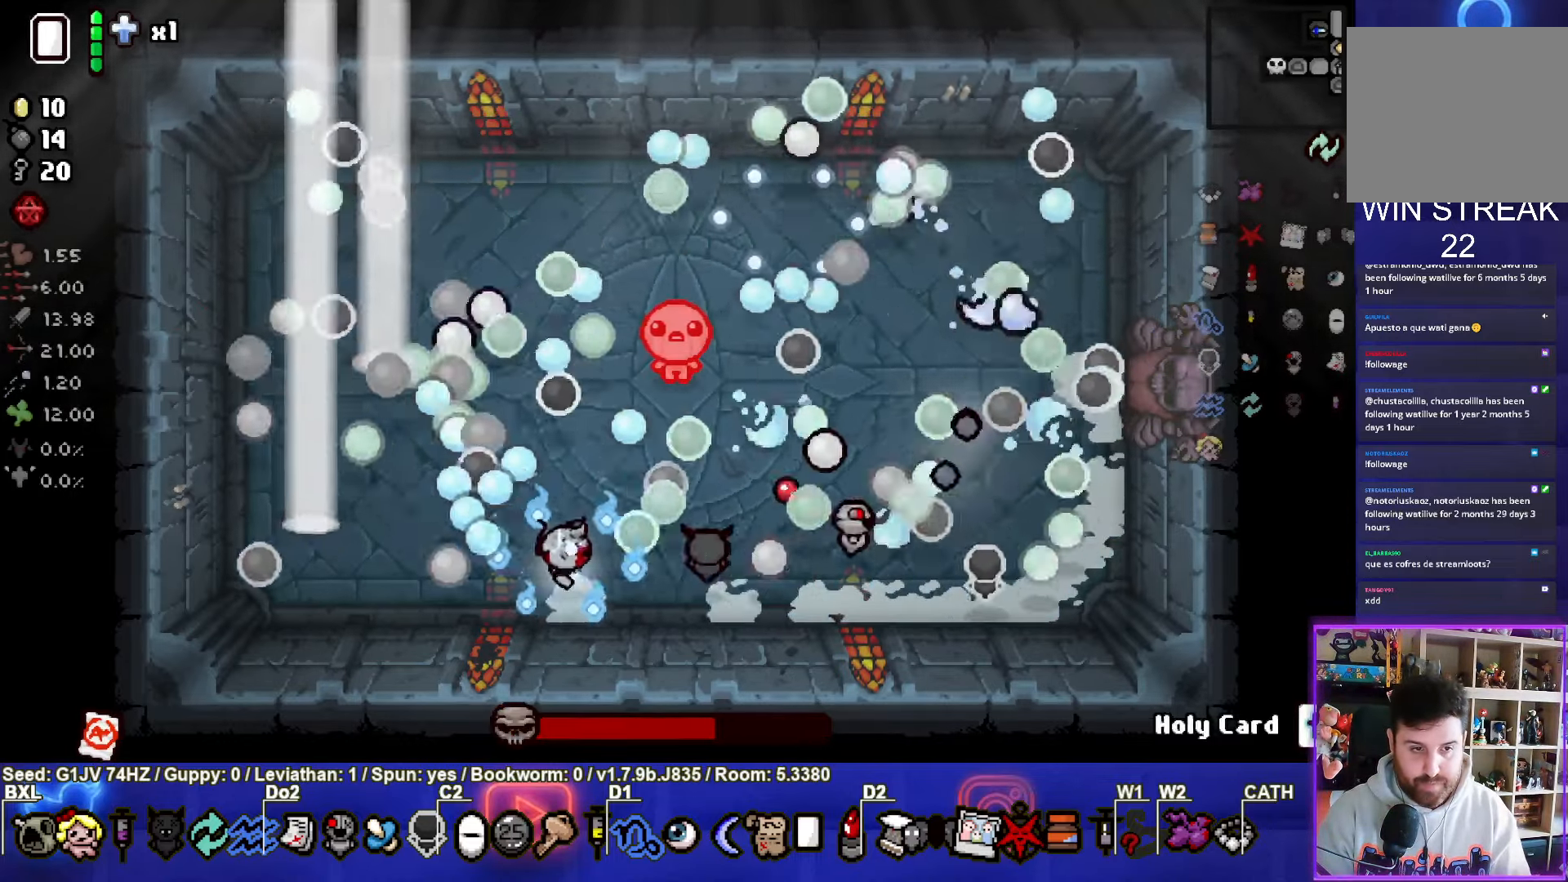
{"dt_ms": 500, "buttons": ["CIRCLE"], "left_stick": "up", "events": []}
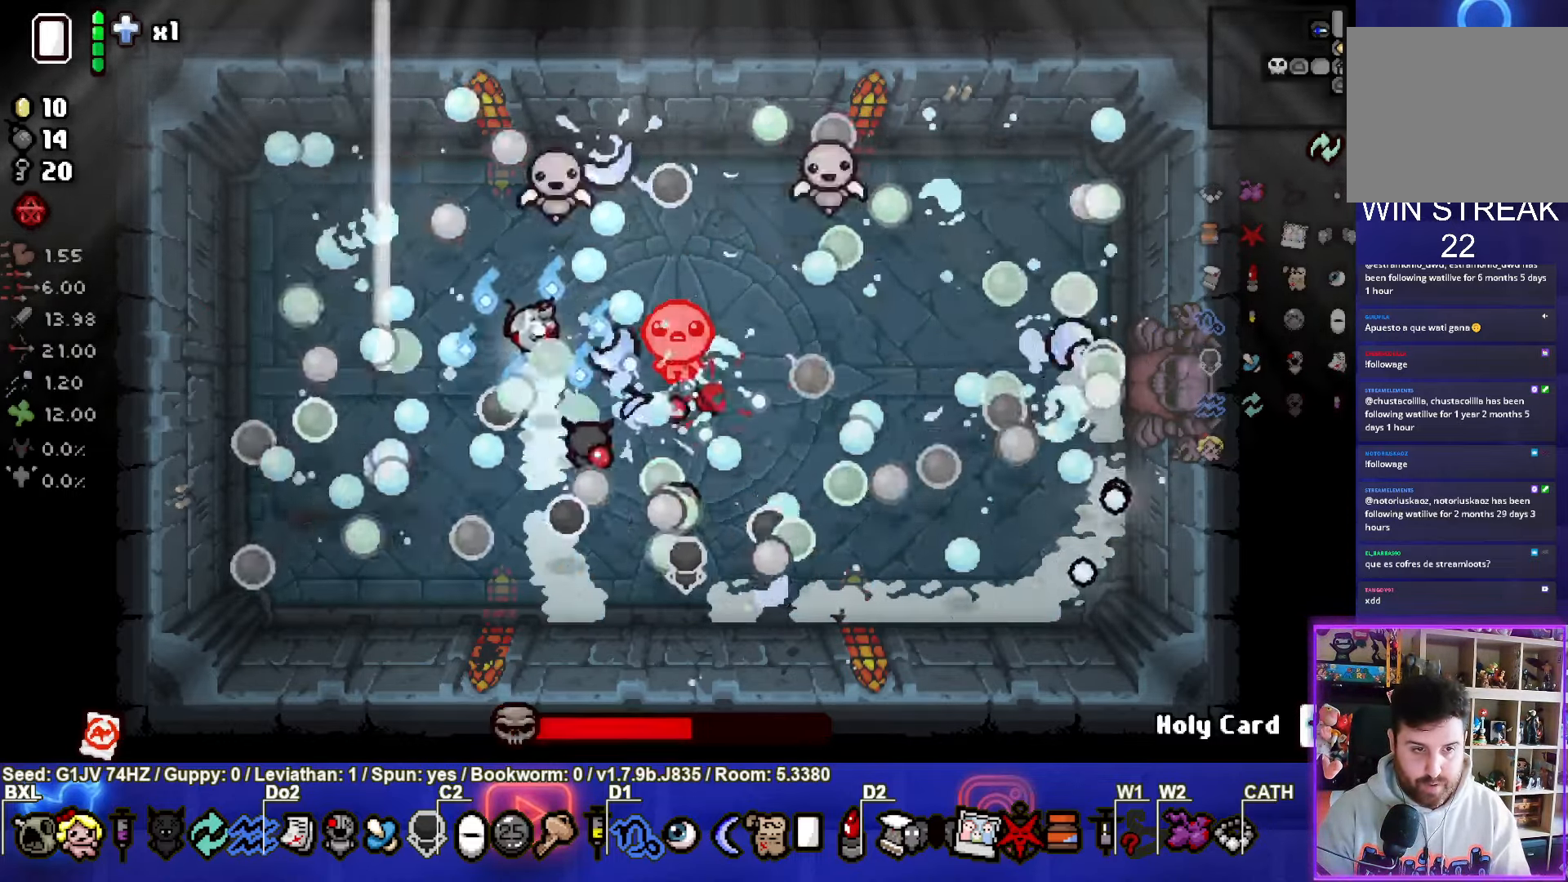
{"dt_ms": 500, "buttons": ["CROSS"], "left_stick": "up-right", "events": [[83, "CROSS", "down"], [167, "left_stick", "up-right"], [184, "CIRCLE", "up"]]}
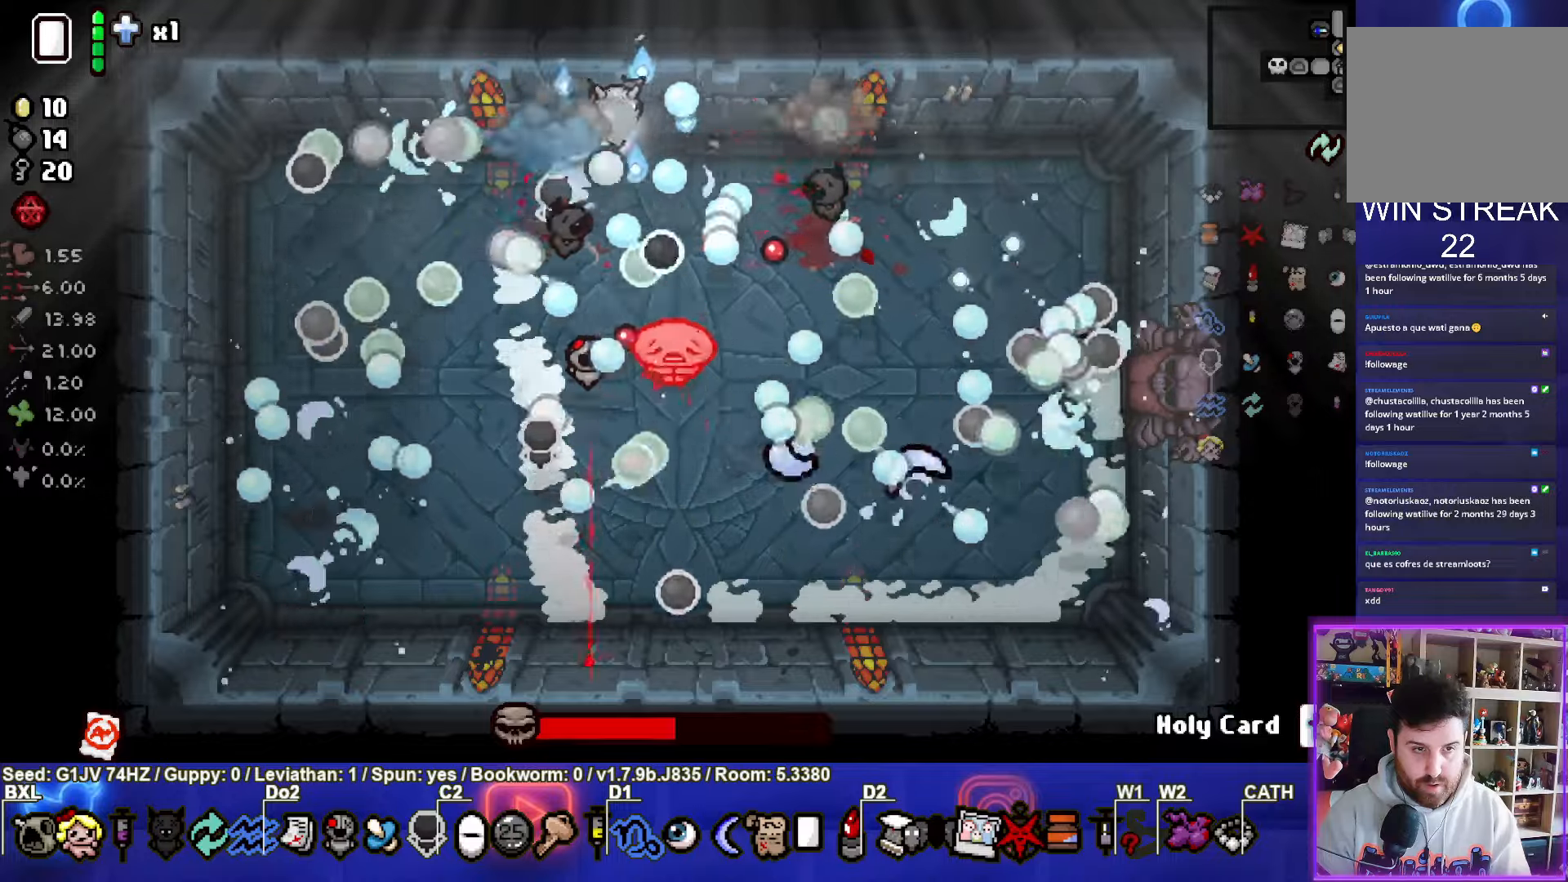
{"dt_ms": 500, "buttons": ["SQUARE"], "left_stick": "right", "events": [[117, "left_stick", "right"], [300, "SQUARE", "down"], [400, "CROSS", "up"]]}
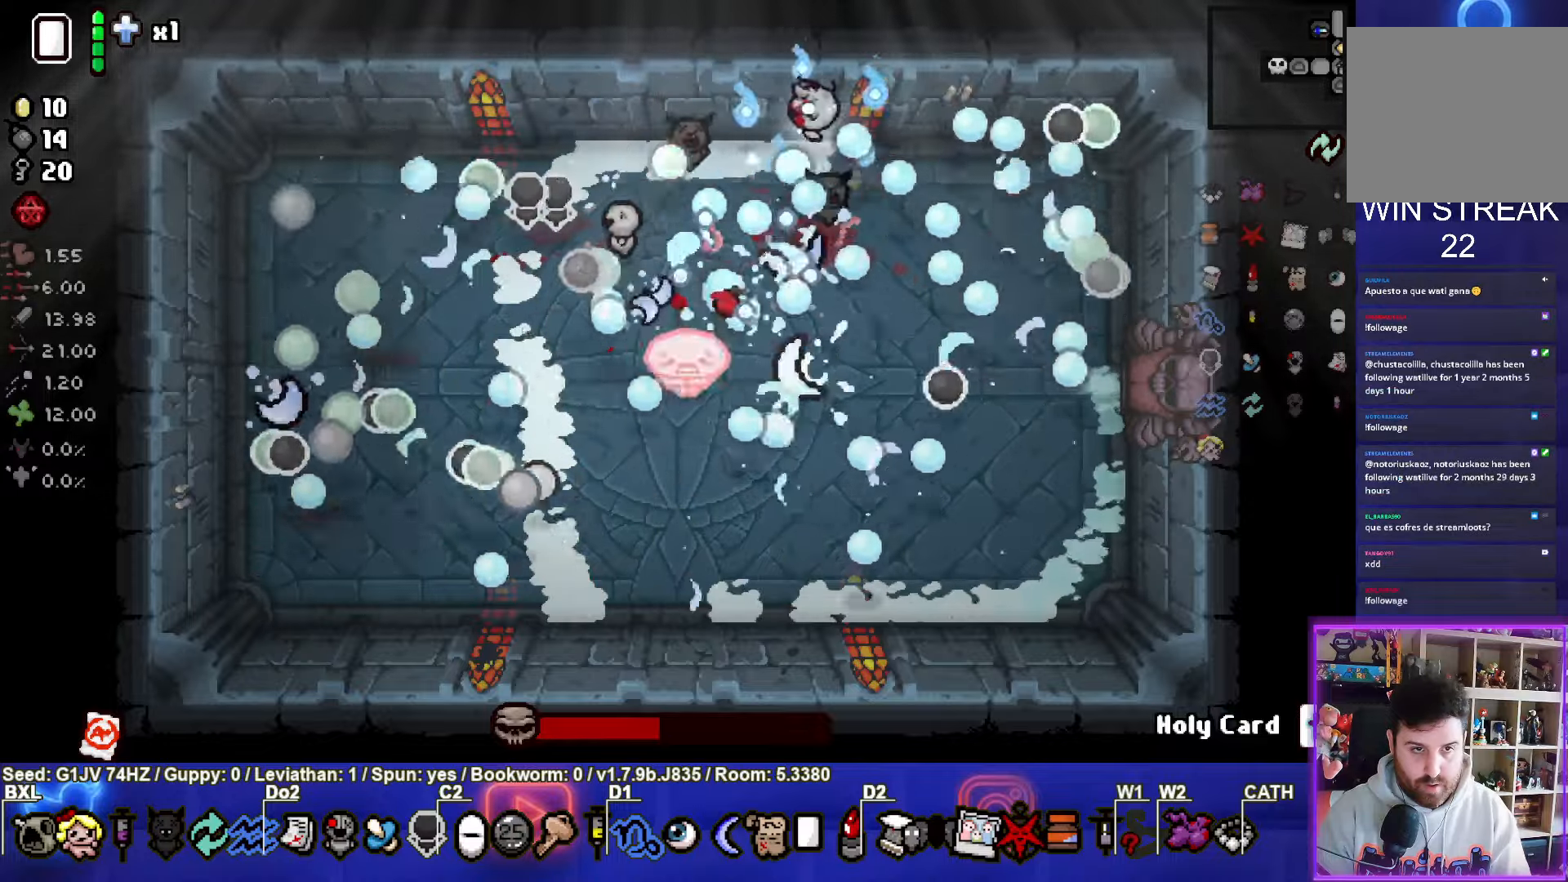
{"dt_ms": 500, "buttons": ["SQUARE"], "left_stick": "center", "events": [[17, "left_stick", "down-right"], [417, "left_stick", "center"]]}
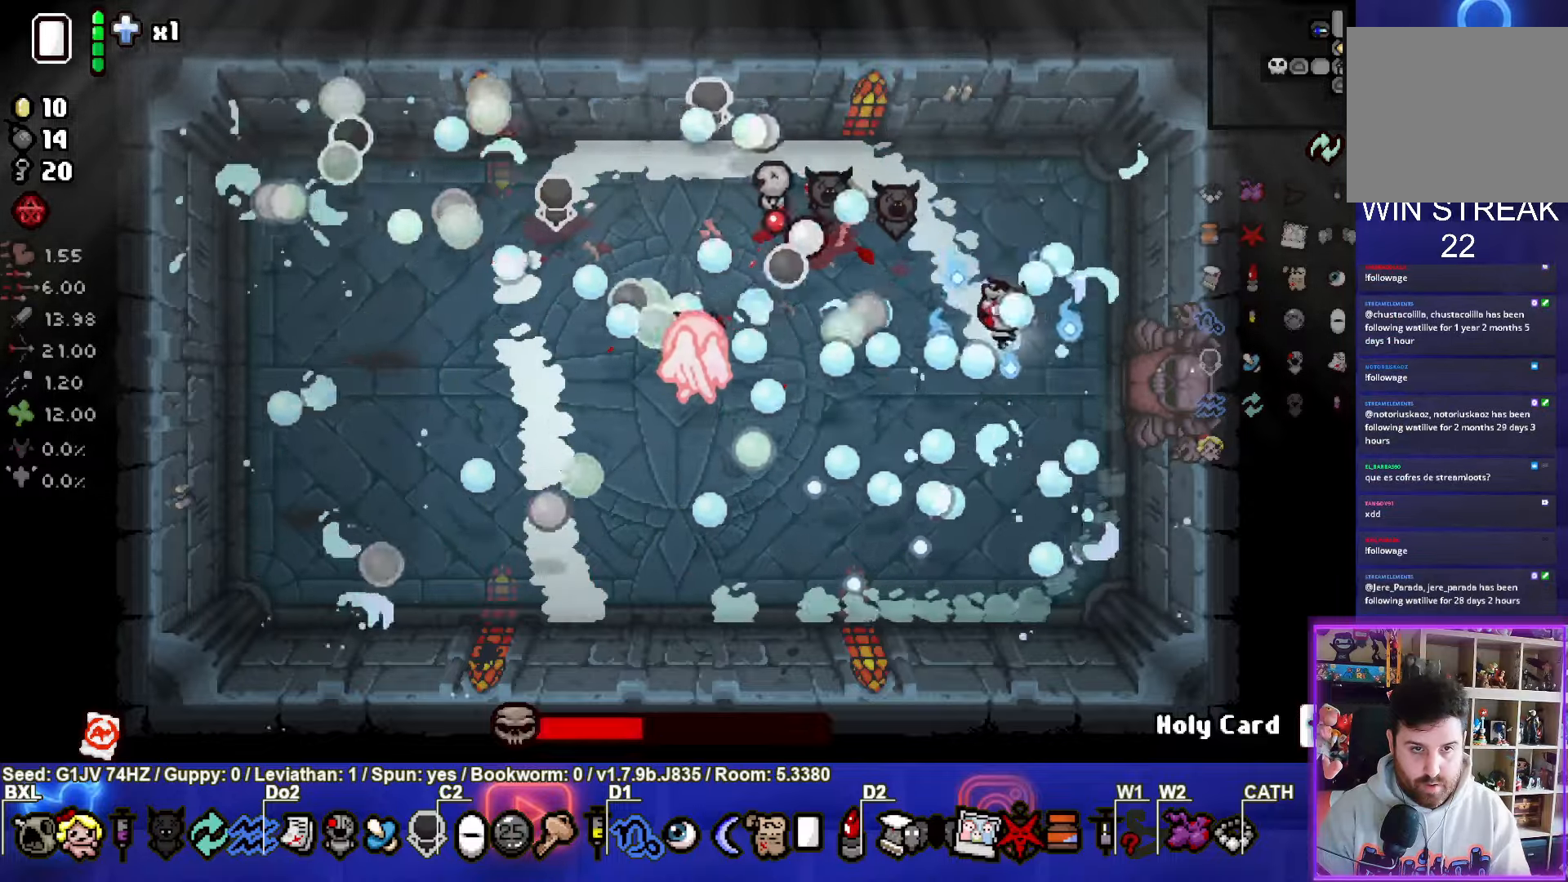
{"dt_ms": 500, "buttons": [], "left_stick": "down", "events": [[450, "SQUARE", "up"], [450, "left_stick", "down"]]}
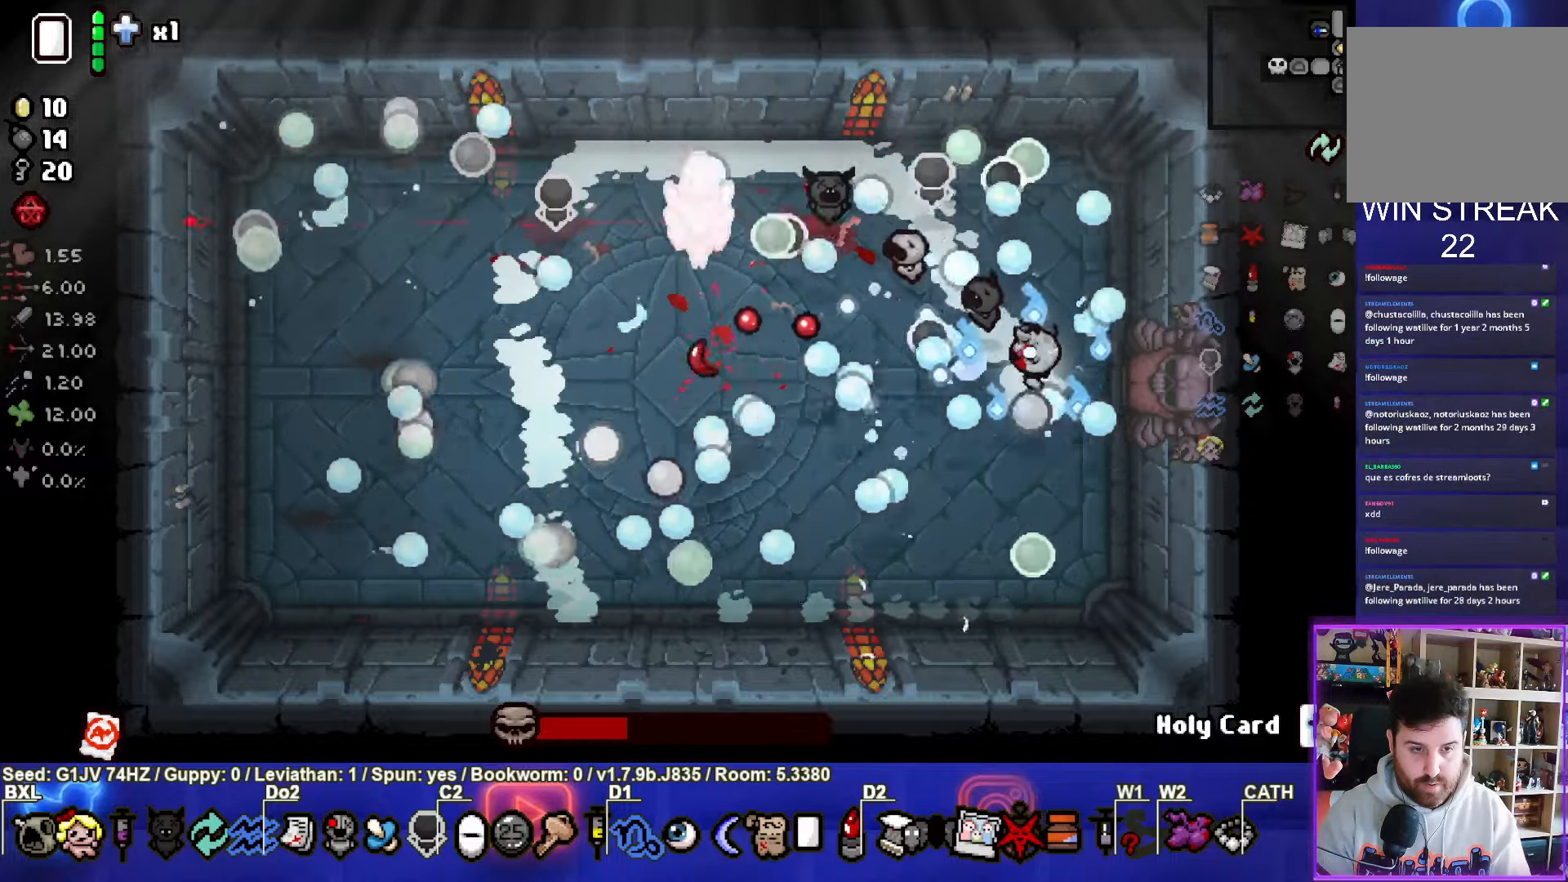
{"dt_ms": 500, "buttons": [], "left_stick": "center", "events": [[67, "left_stick", "center"]]}
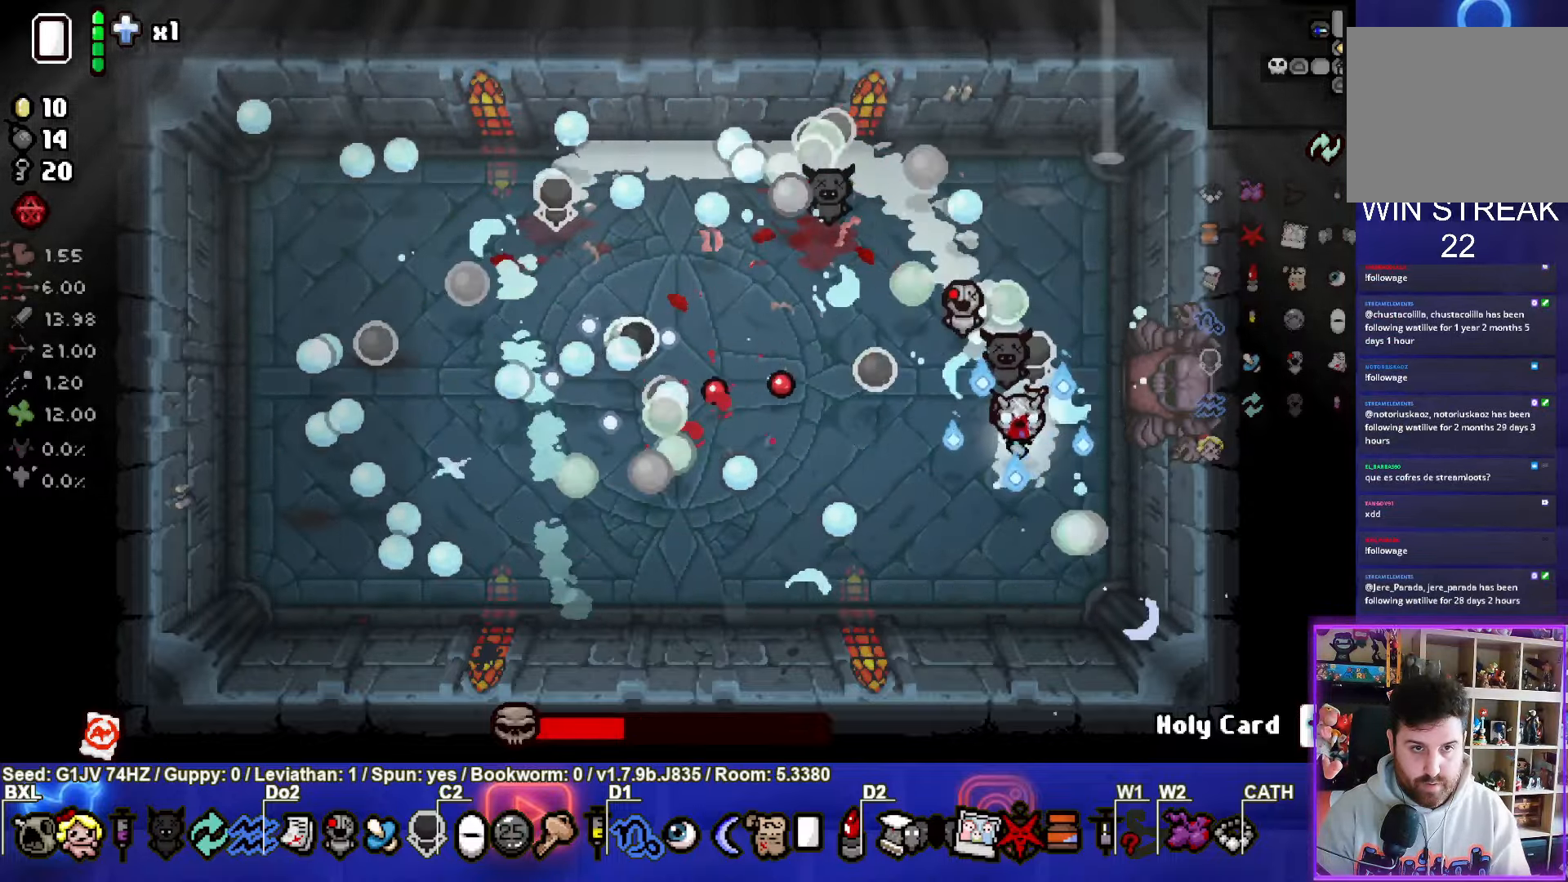
{"dt_ms": 500, "buttons": [], "left_stick": "up-right", "events": [[100, "left_stick", "down-right"], [150, "left_stick", "down"], [400, "left_stick", "up-right"]]}
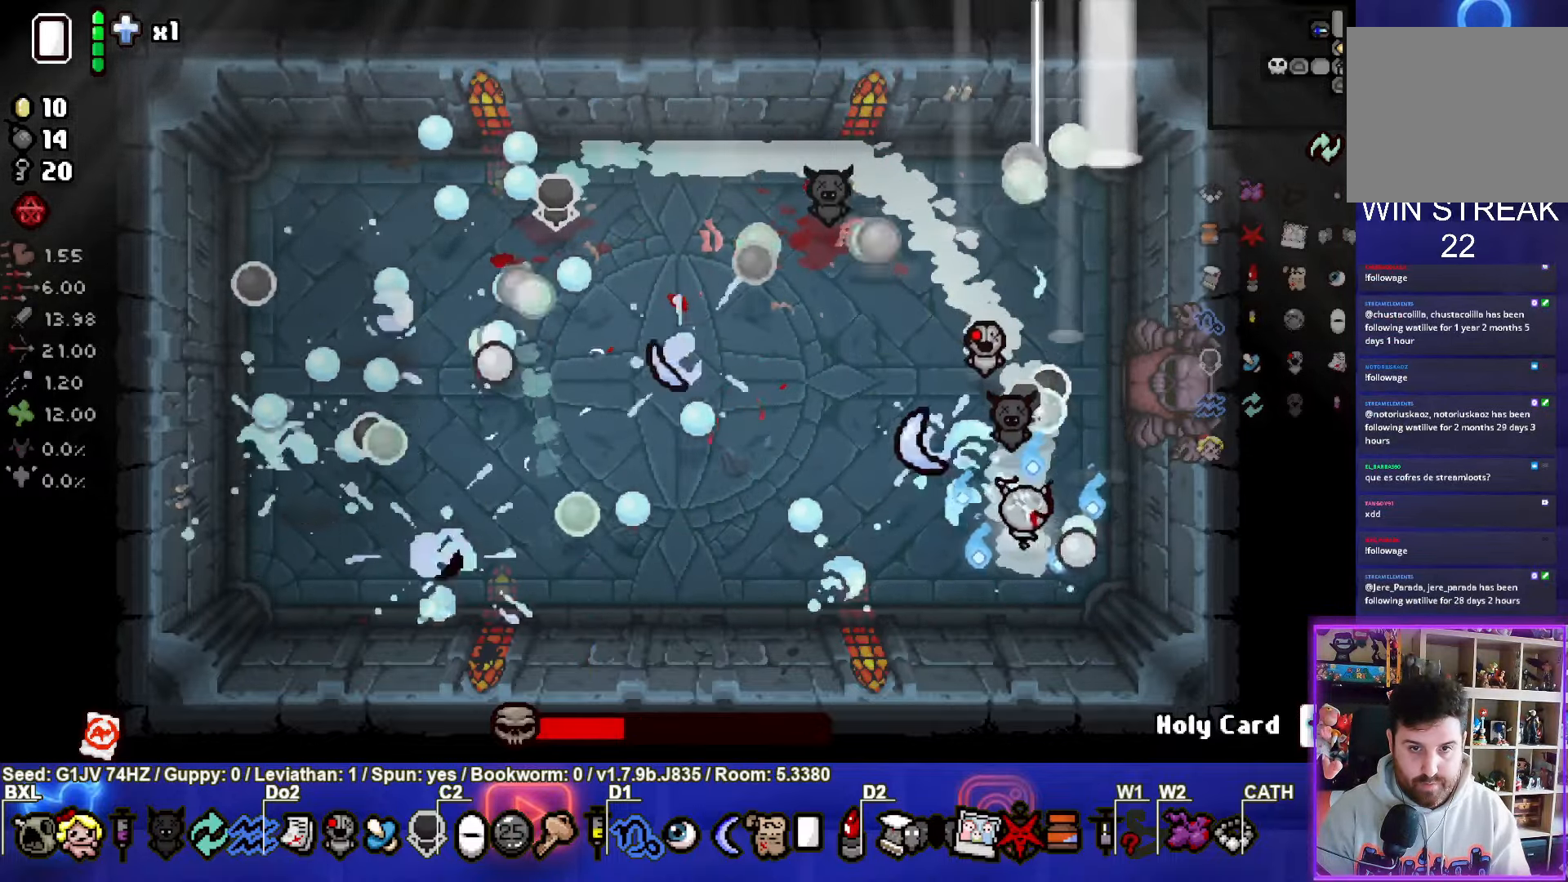
{"dt_ms": 500, "buttons": [], "left_stick": "up-right", "events": []}
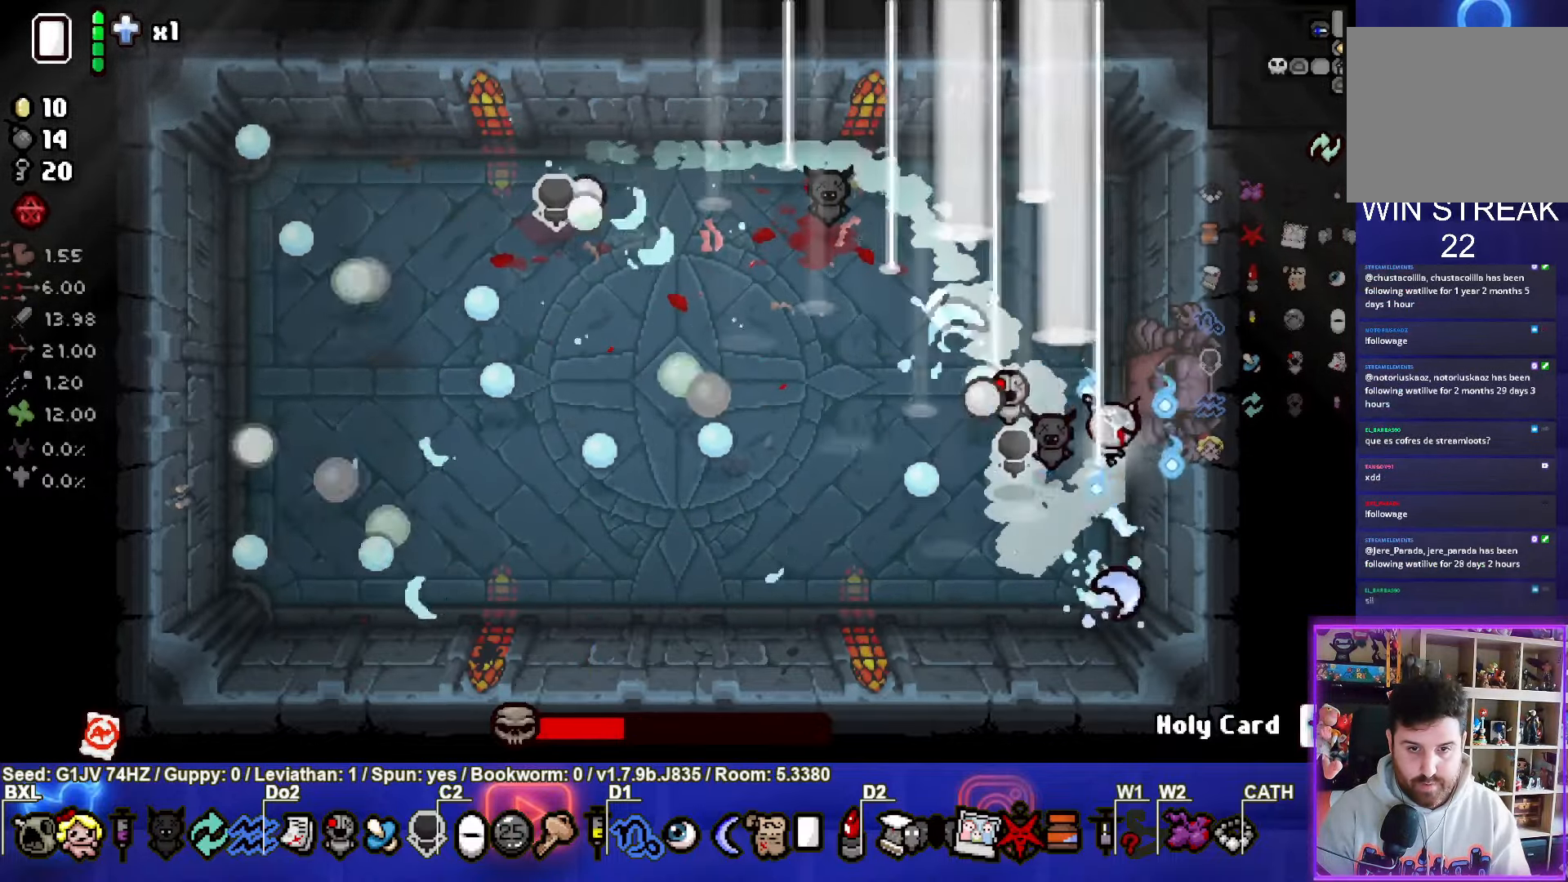
{"dt_ms": 1000, "buttons": [], "left_stick": "center"}
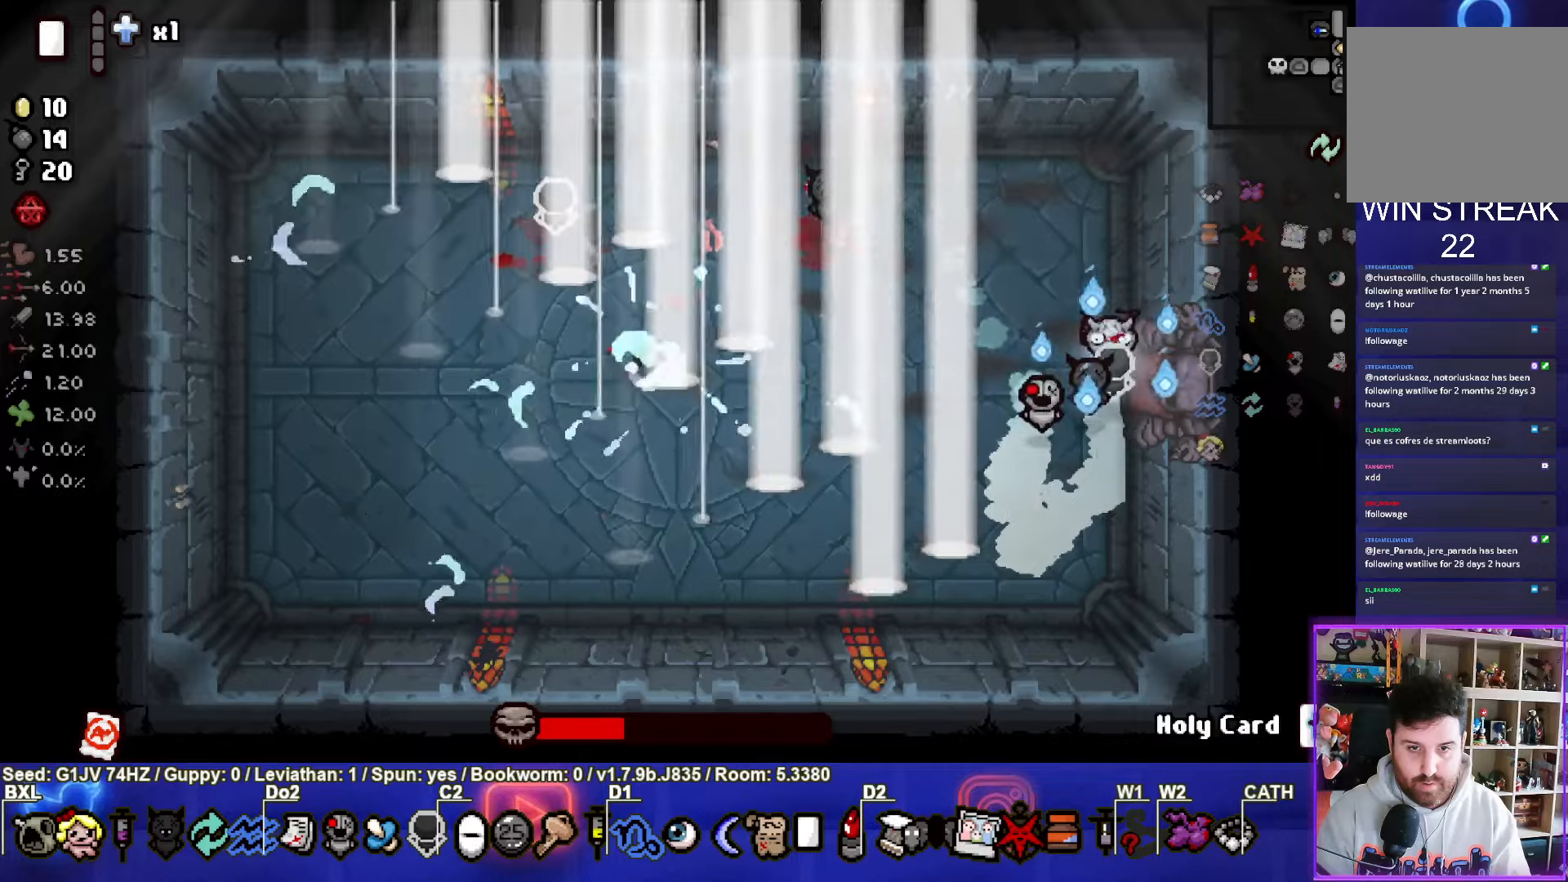
{"dt_ms": 500, "buttons": ["SQUARE"], "left_stick": "center", "events": [[100, "SQUARE", "down"], [166, "left_stick", "down"], [400, "left_stick", "center"]]}
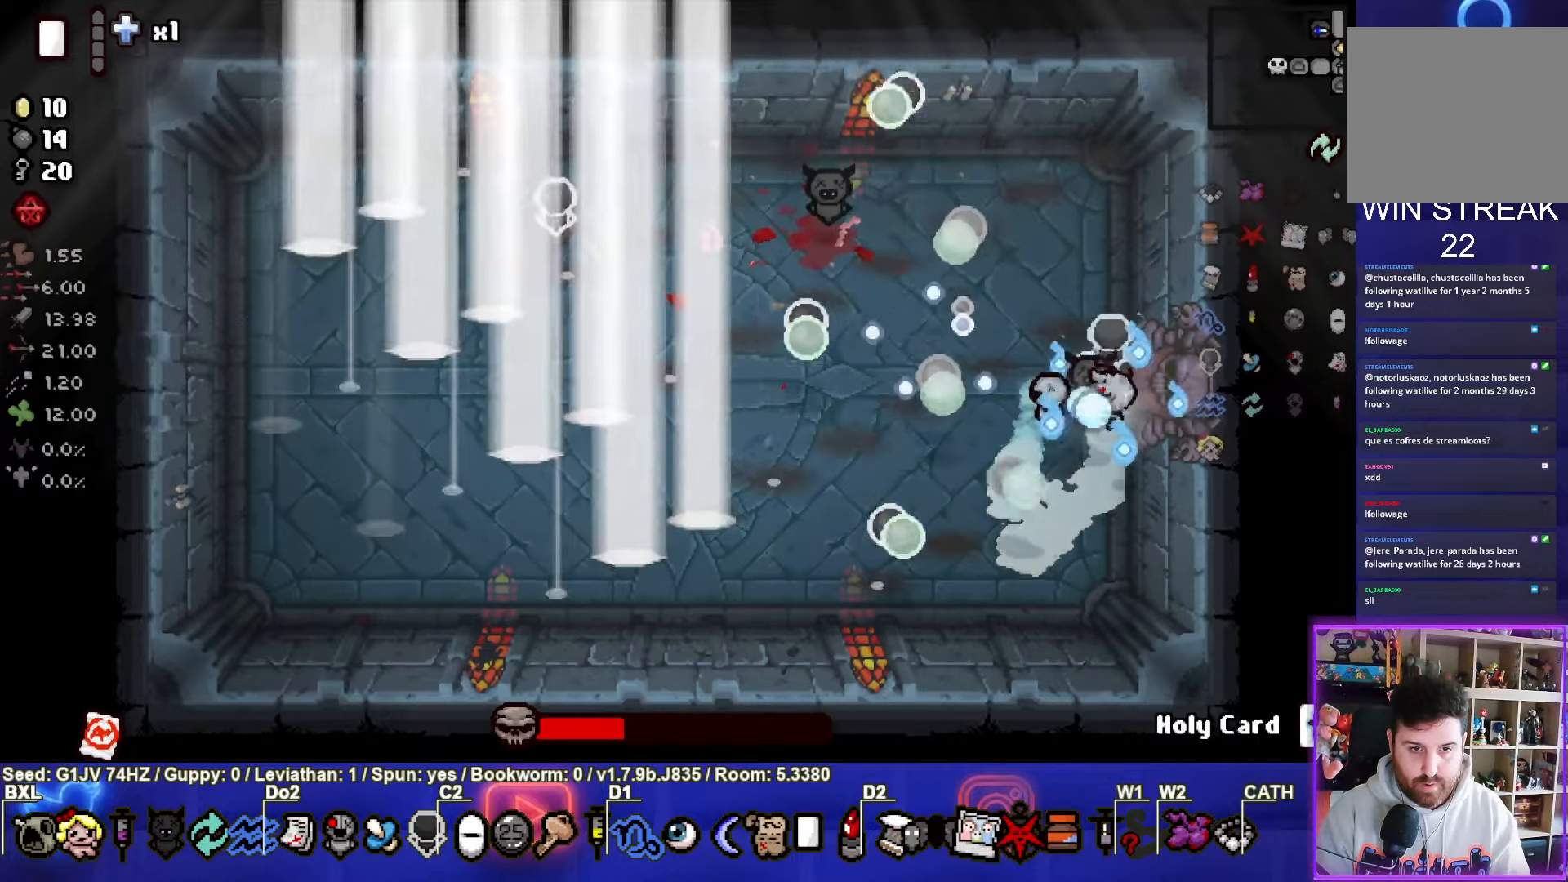
{"dt_ms": 500, "buttons": ["SQUARE"], "left_stick": "up-left", "events": [[166, "left_stick", "up-left"]]}
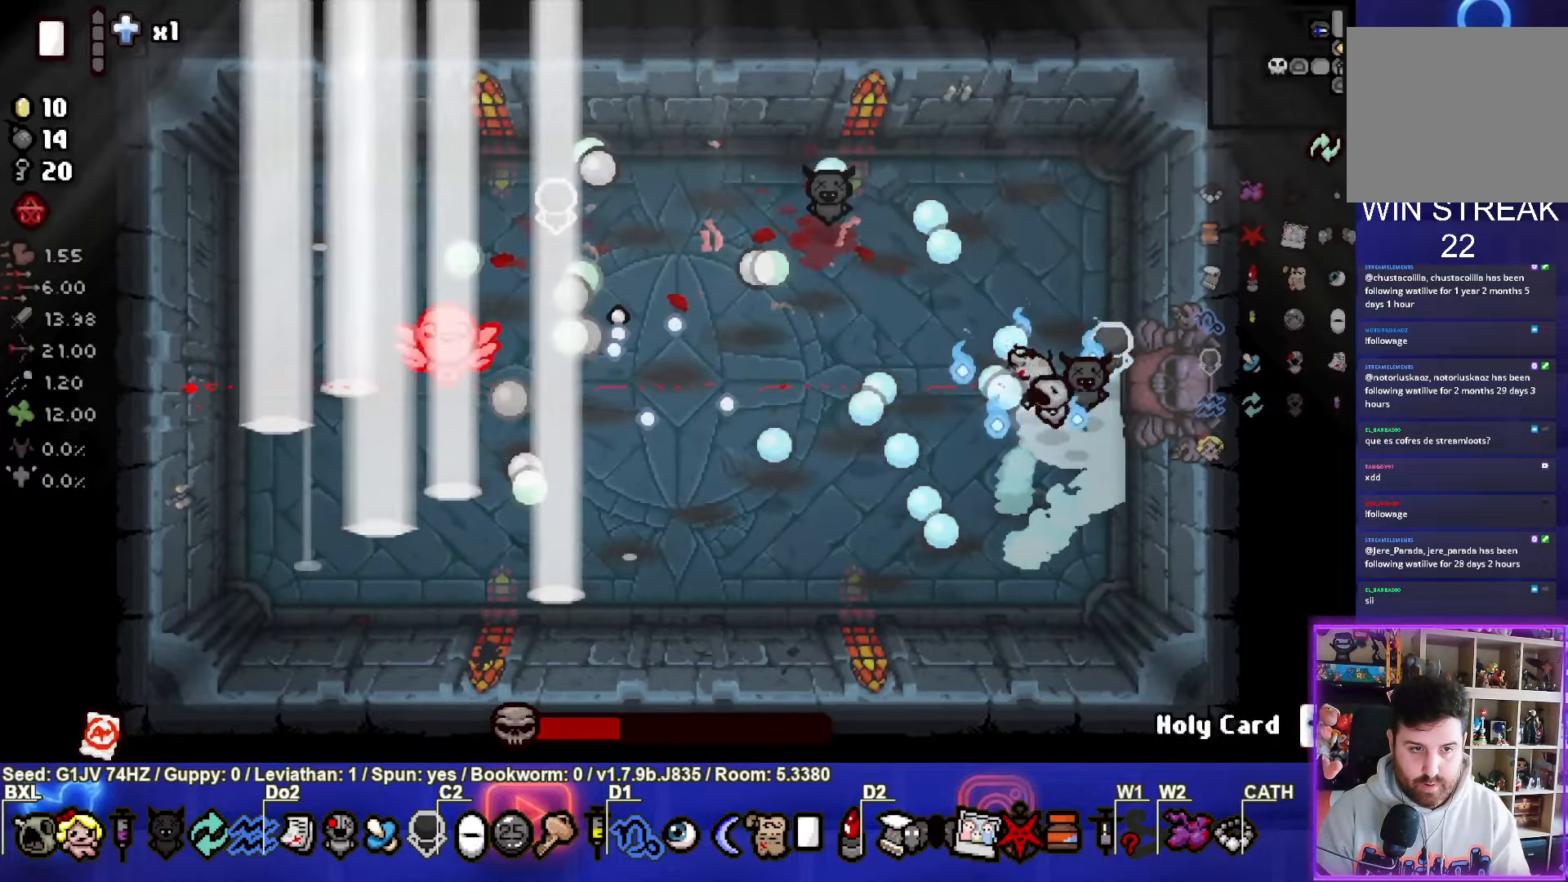
{"dt_ms": 500, "buttons": ["SQUARE"], "left_stick": "center", "events": [[300, "left_stick", "center"]]}
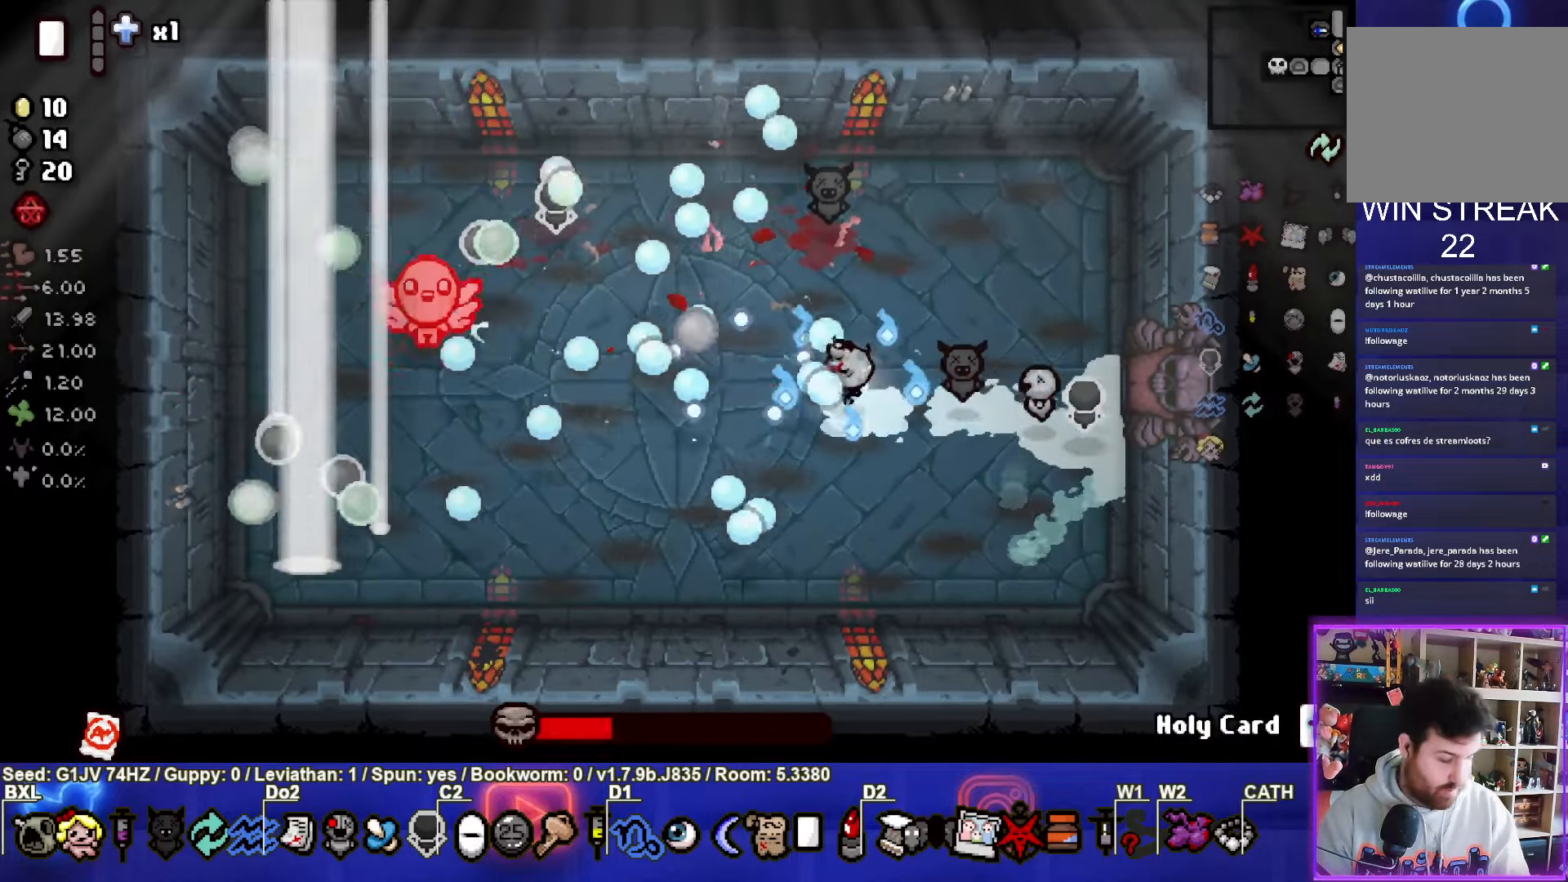
{"dt_ms": 500, "buttons": ["SQUARE"], "left_stick": "center", "events": [[266, "left_stick", "right"], [450, "left_stick", "center"]]}
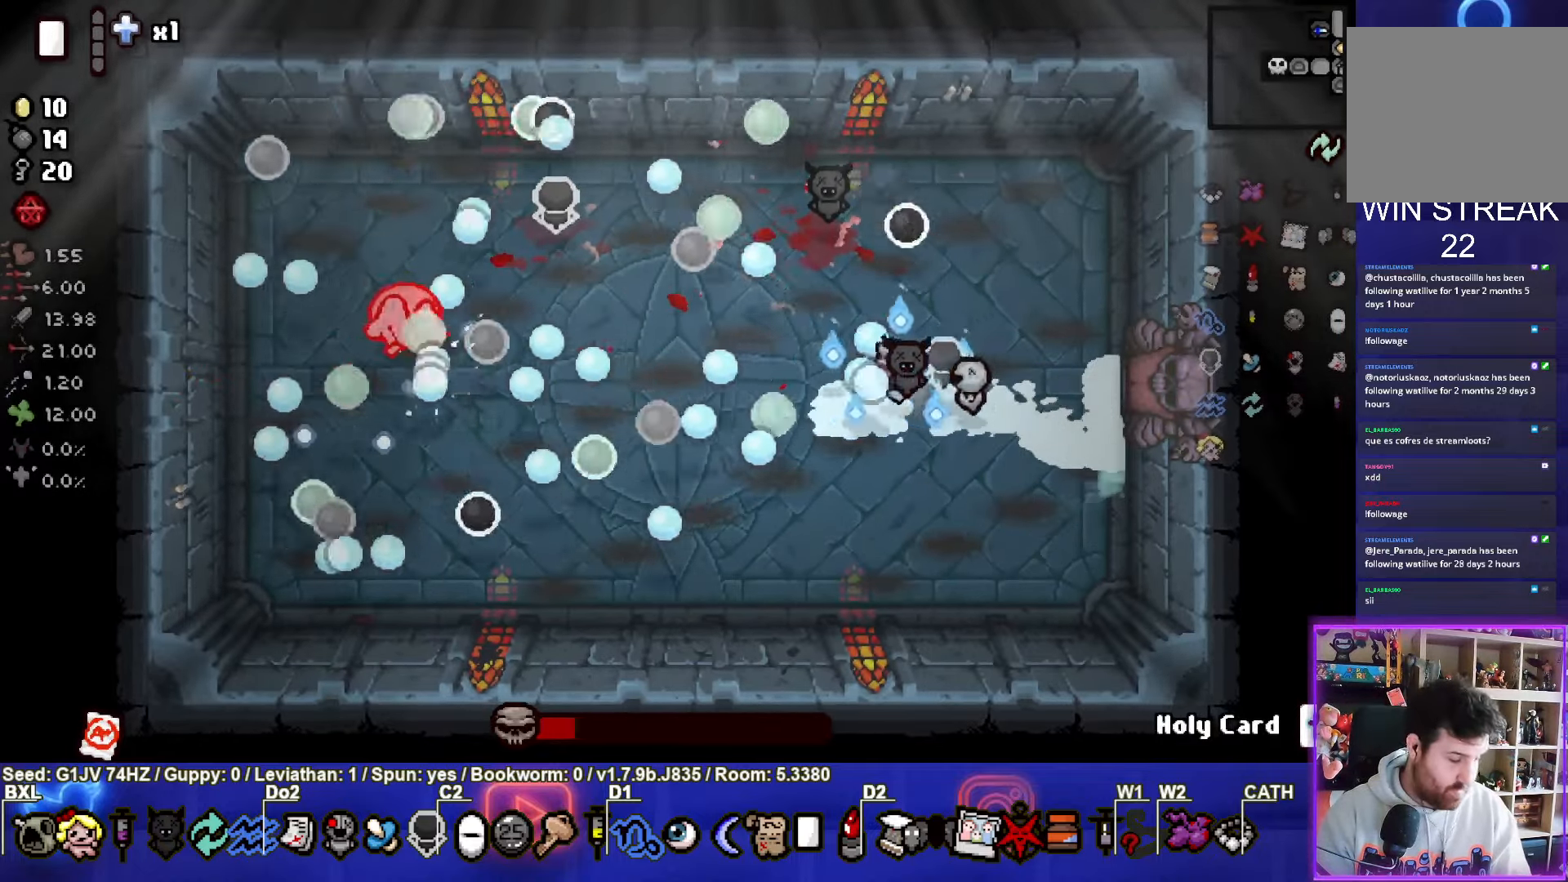
{"dt_ms": 500, "buttons": ["SQUARE"], "left_stick": "center", "events": [[366, "left_stick", "up-right"], [483, "left_stick", "center"]]}
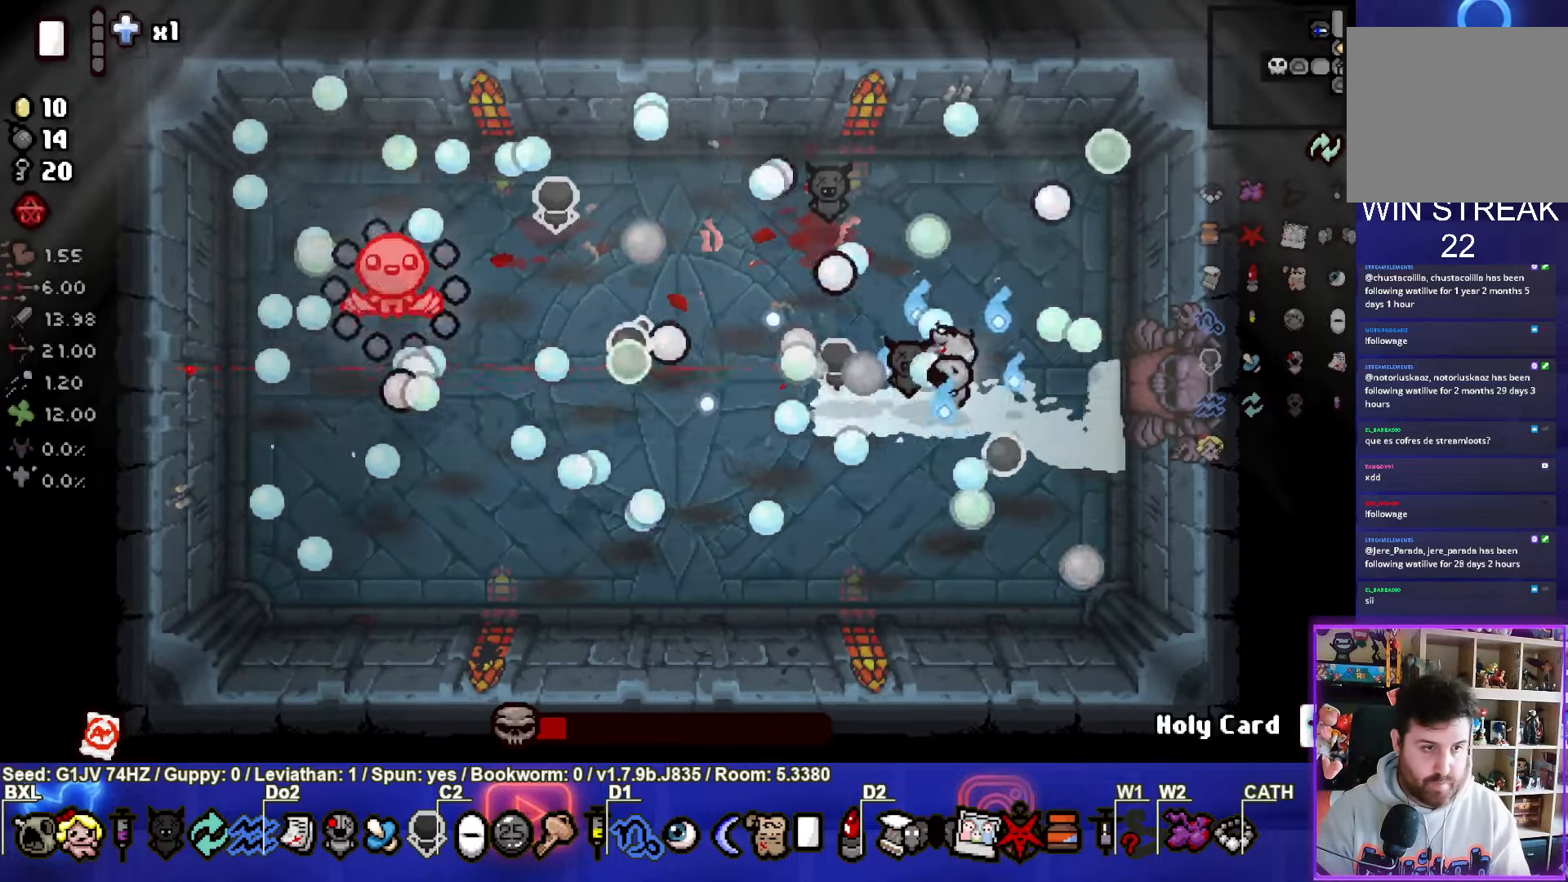
{"dt_ms": 500, "buttons": ["SQUARE"], "left_stick": "center", "events": []}
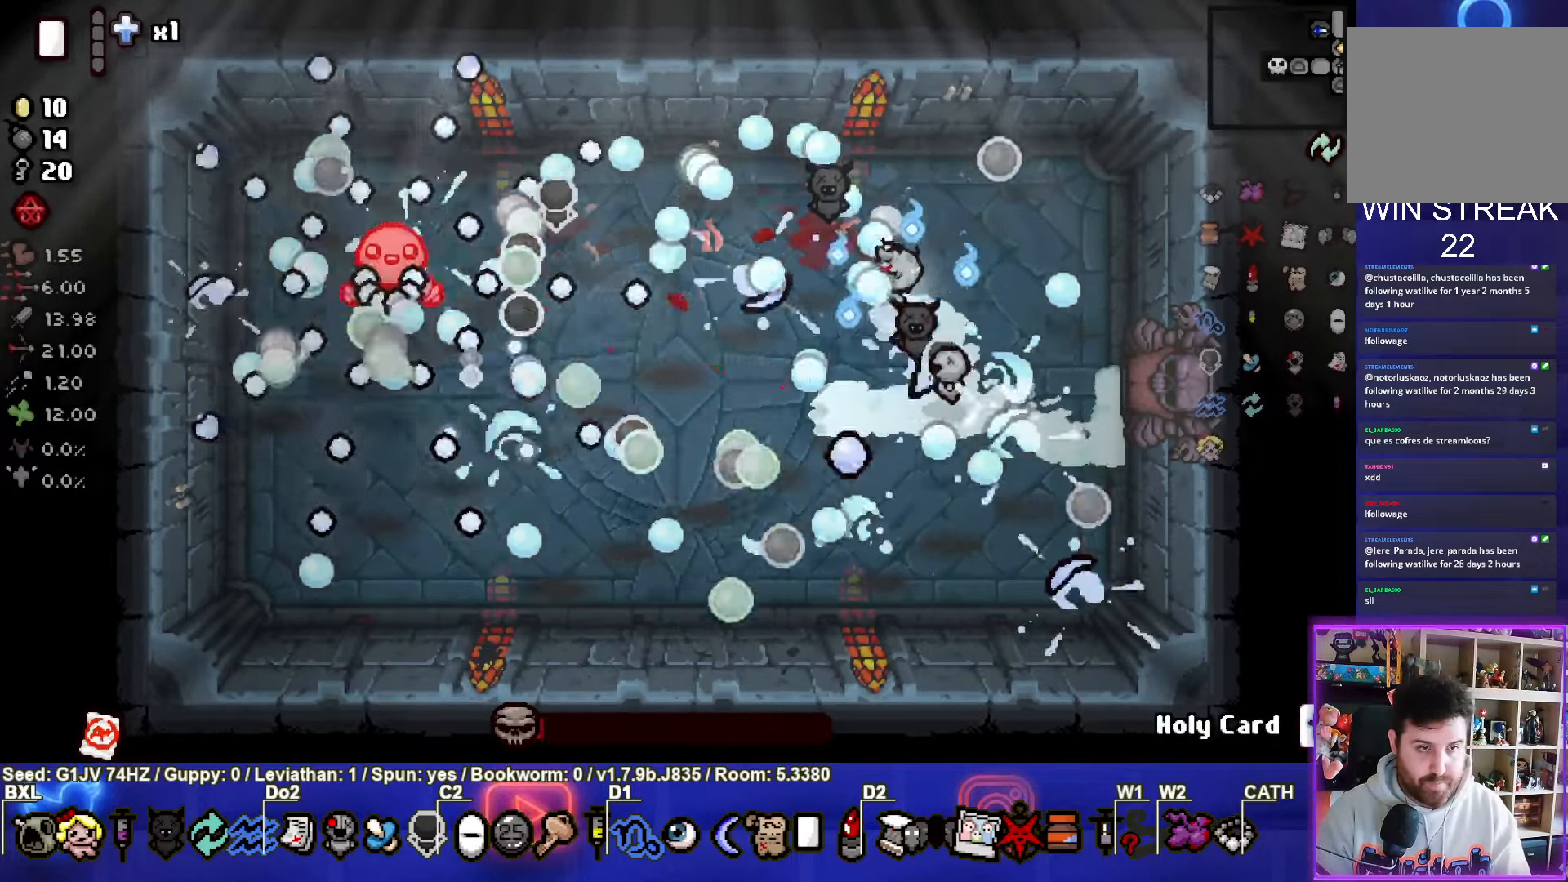
{"dt_ms": 500, "buttons": ["SQUARE"], "left_stick": "right", "events": [[400, "left_stick", "right"]]}
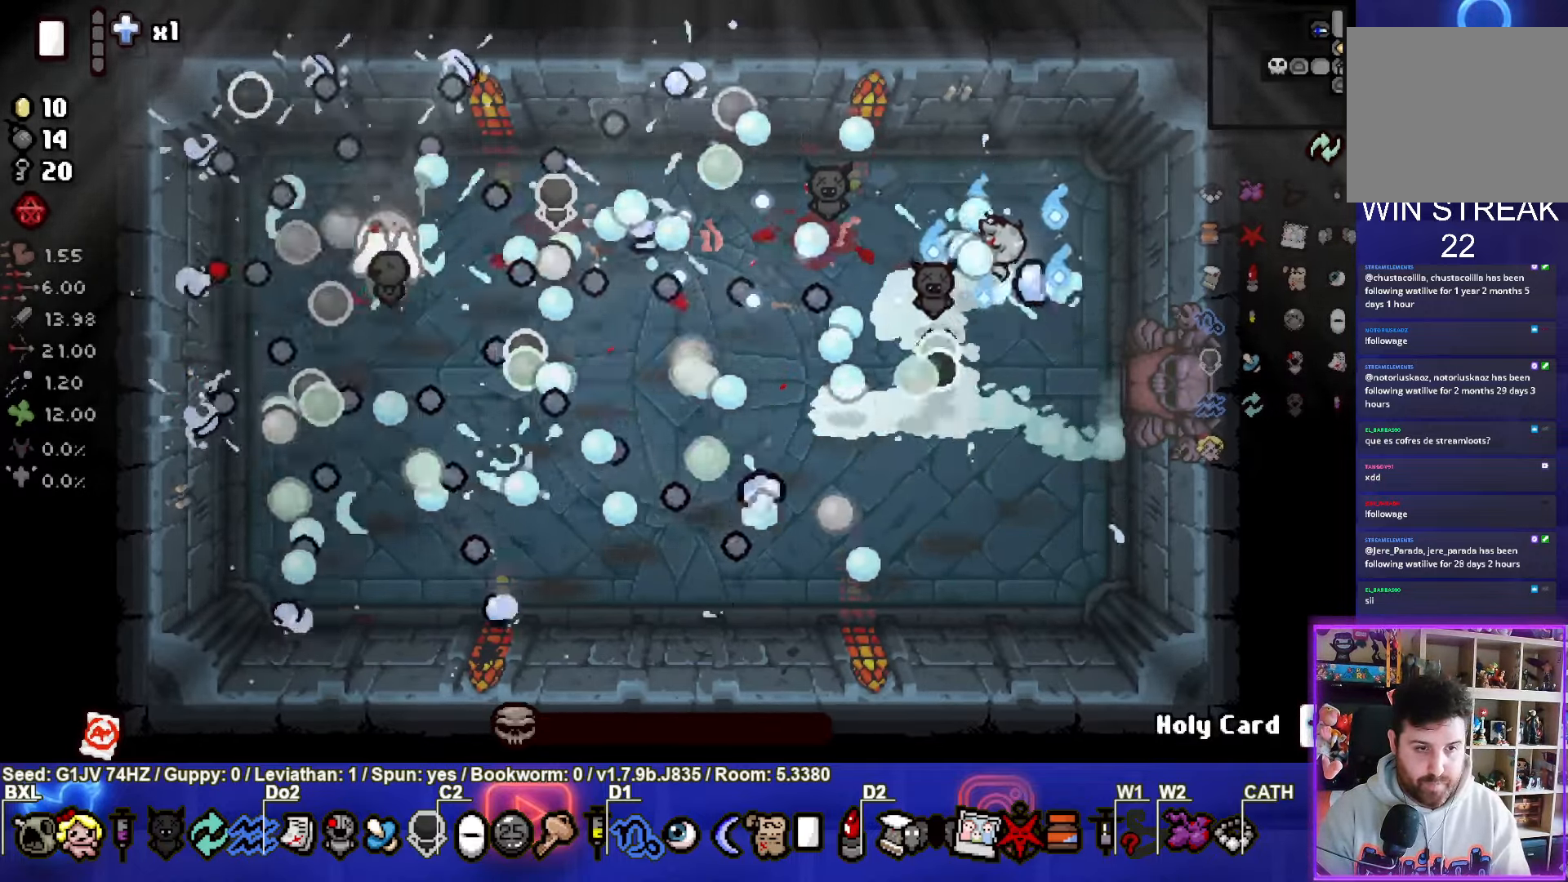
{"dt_ms": 500, "buttons": [], "left_stick": "center", "events": [[133, "left_stick", "center"], [233, "SQUARE", "up"], [283, "left_stick", "up"], [500, "left_stick", "center"]]}
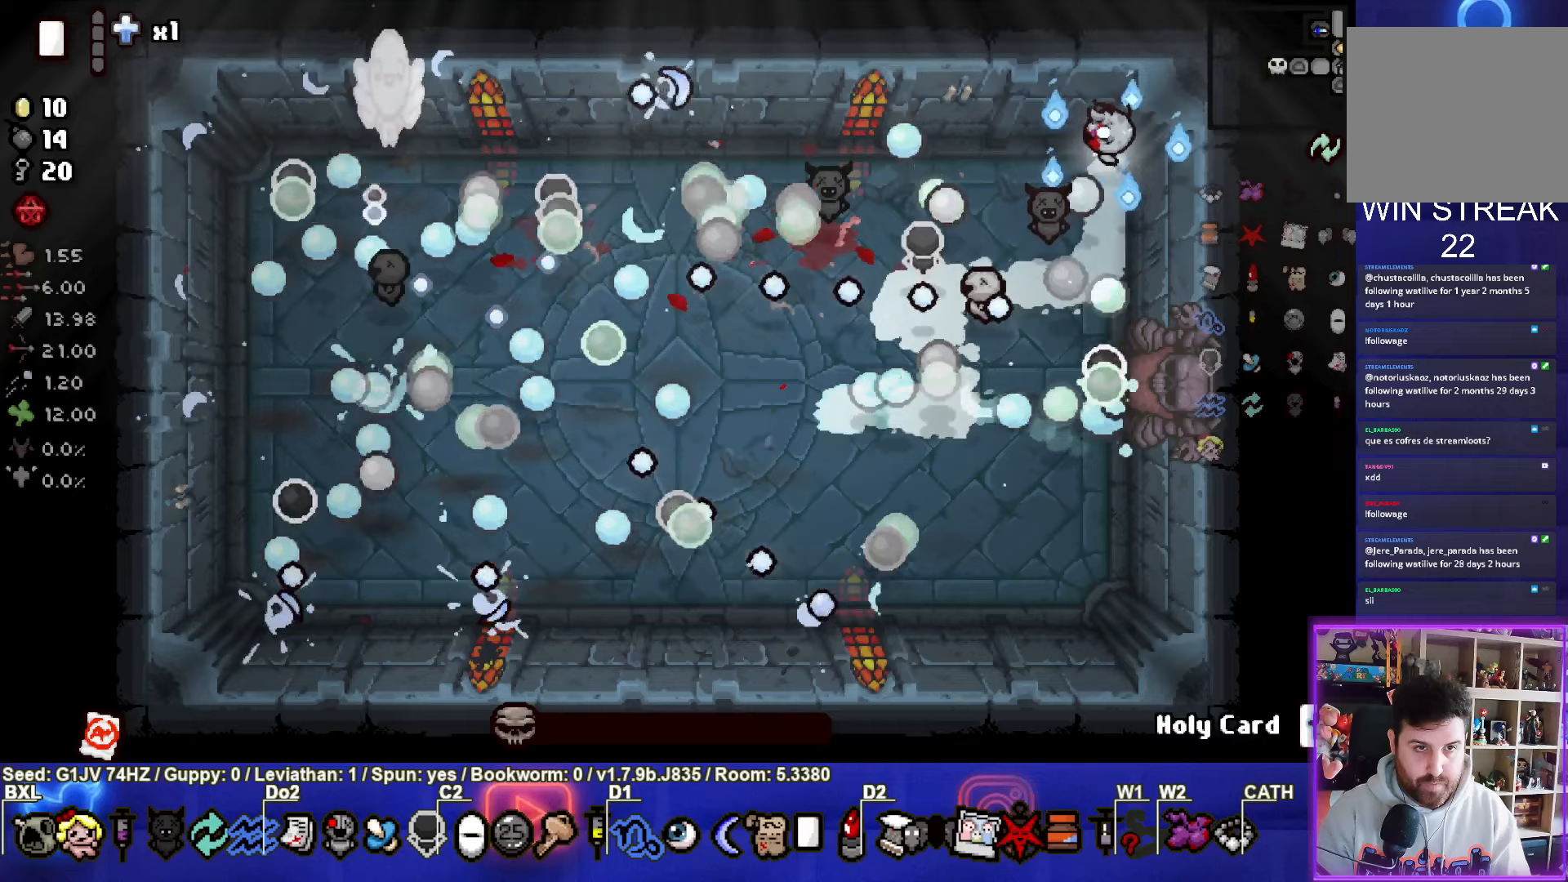
{"dt_ms": 500, "buttons": [], "left_stick": "center", "events": [[83, "left_stick", "left"], [217, "left_stick", "center"]]}
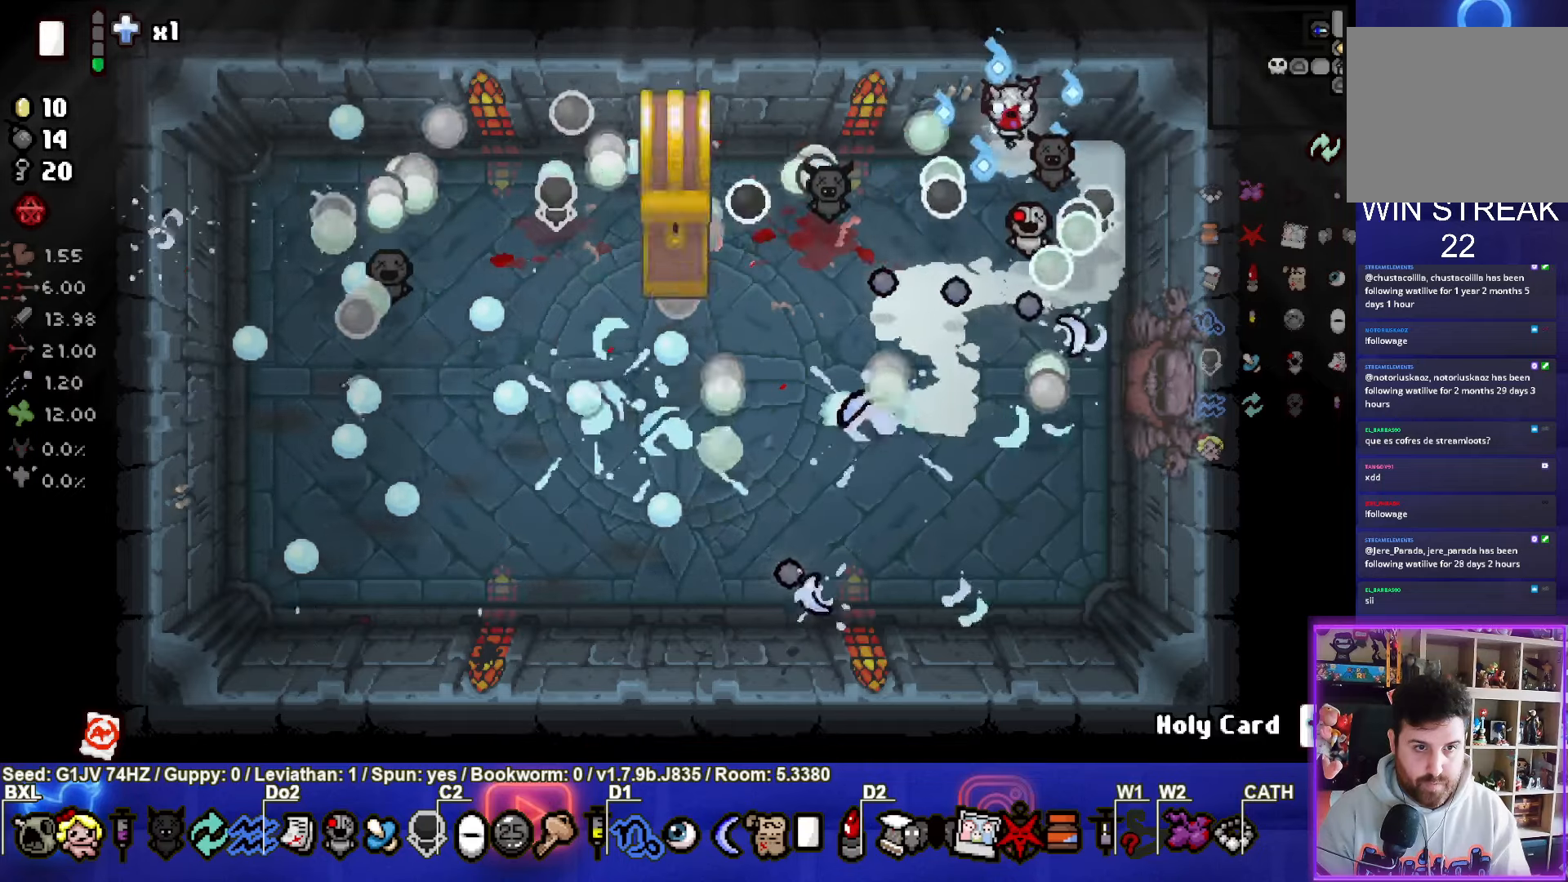
{"dt_ms": 500, "buttons": [], "left_stick": "down-left", "events": [[250, "left_stick", "left"], [483, "left_stick", "down-left"]]}
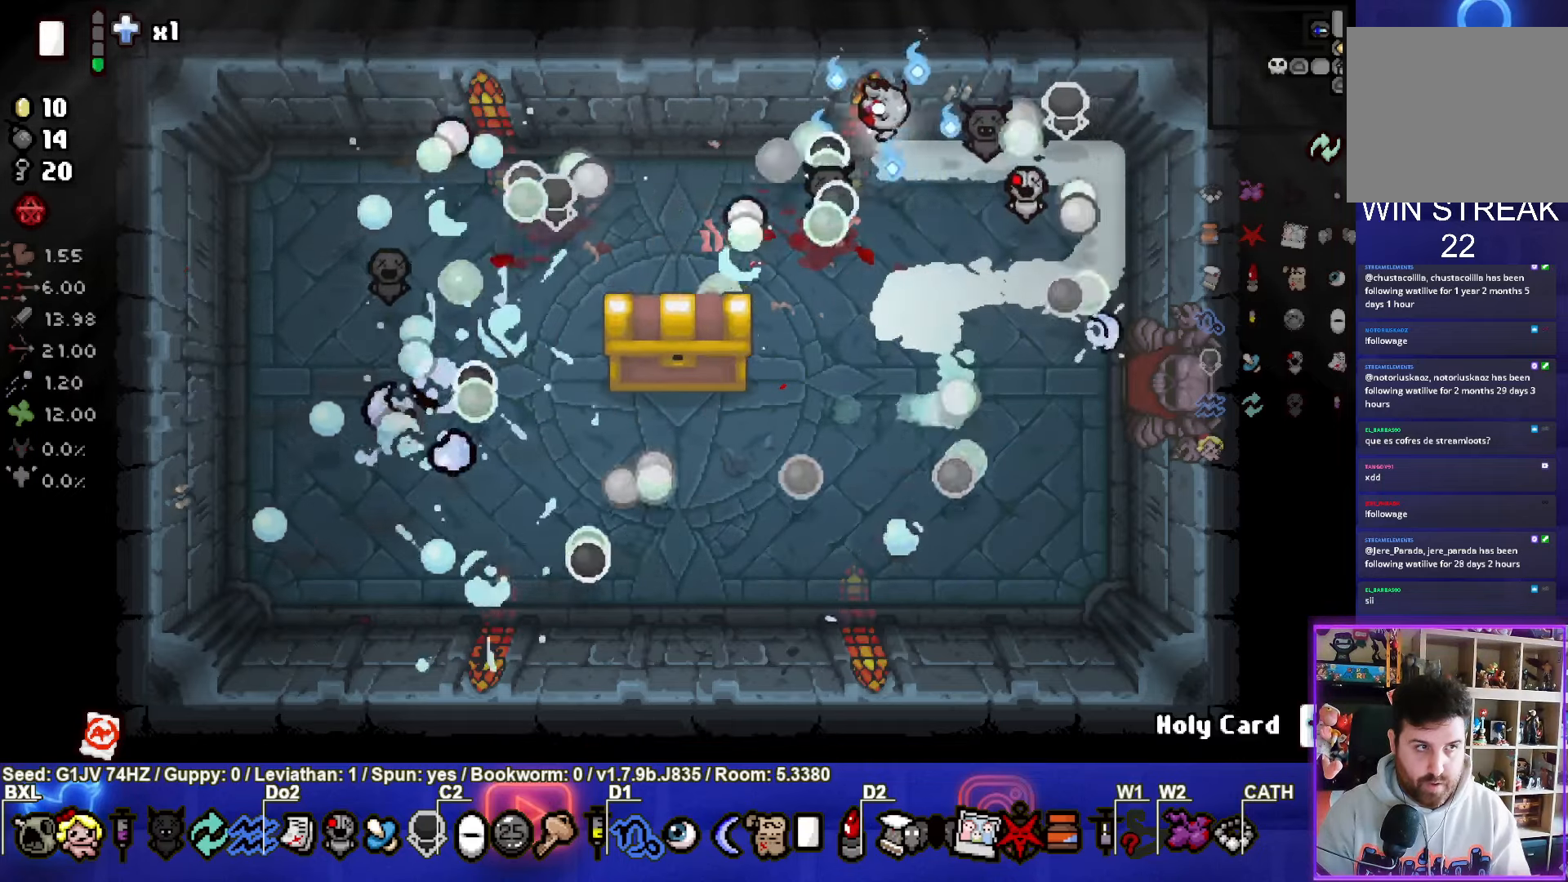
{"dt_ms": 500, "buttons": [], "left_stick": "down-left", "events": [[283, "left_stick", "center"], [433, "left_stick", "down-left"]]}
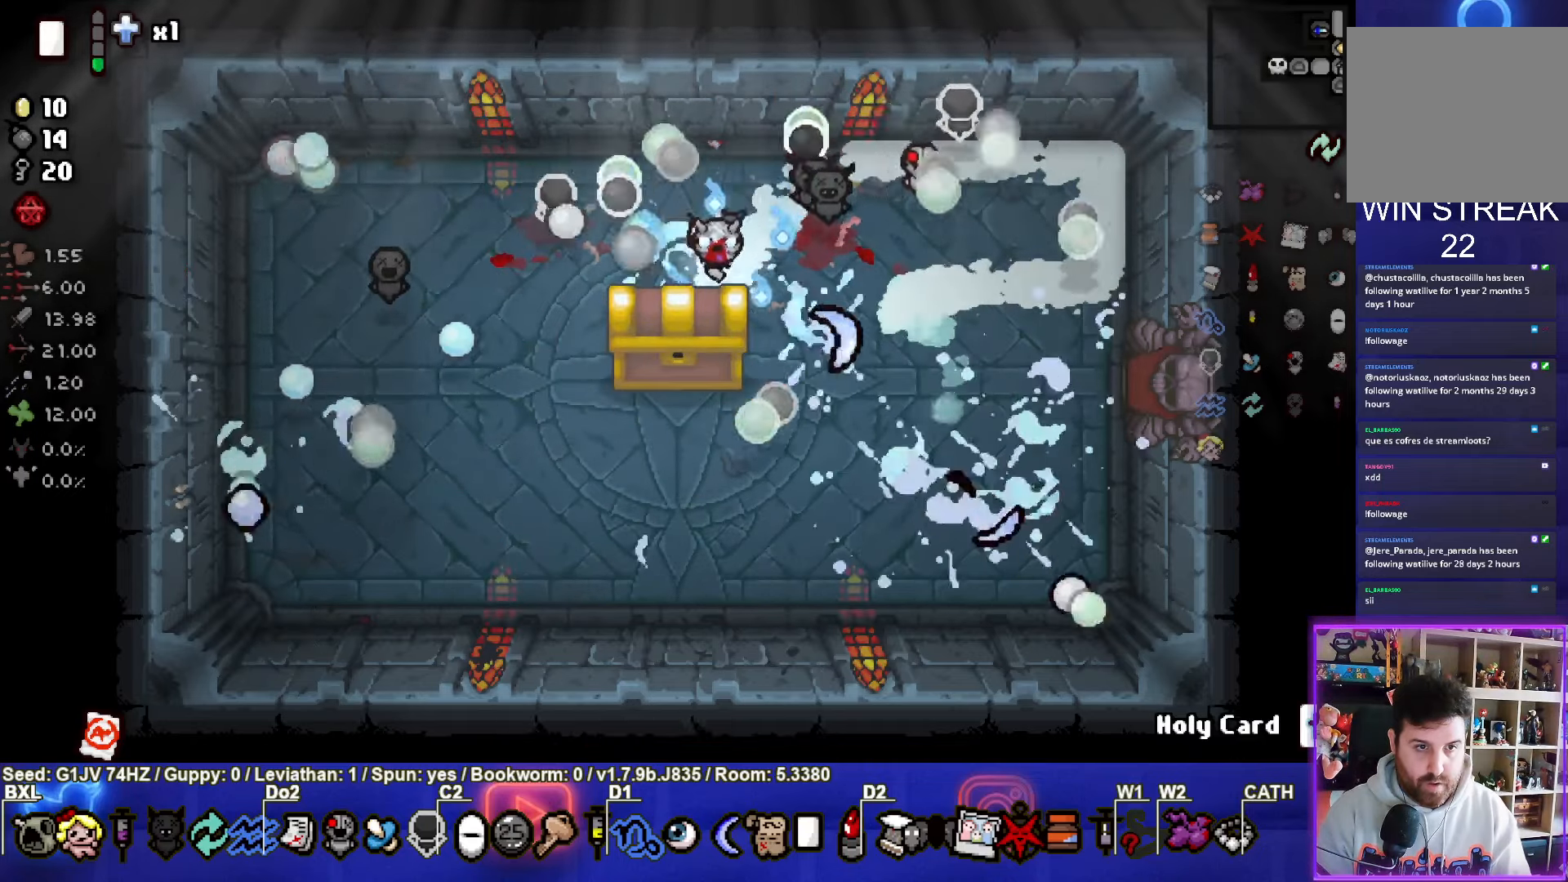
{"dt_ms": 500, "buttons": [], "left_stick": "center", "events": [[200, "left_stick", "center"]]}
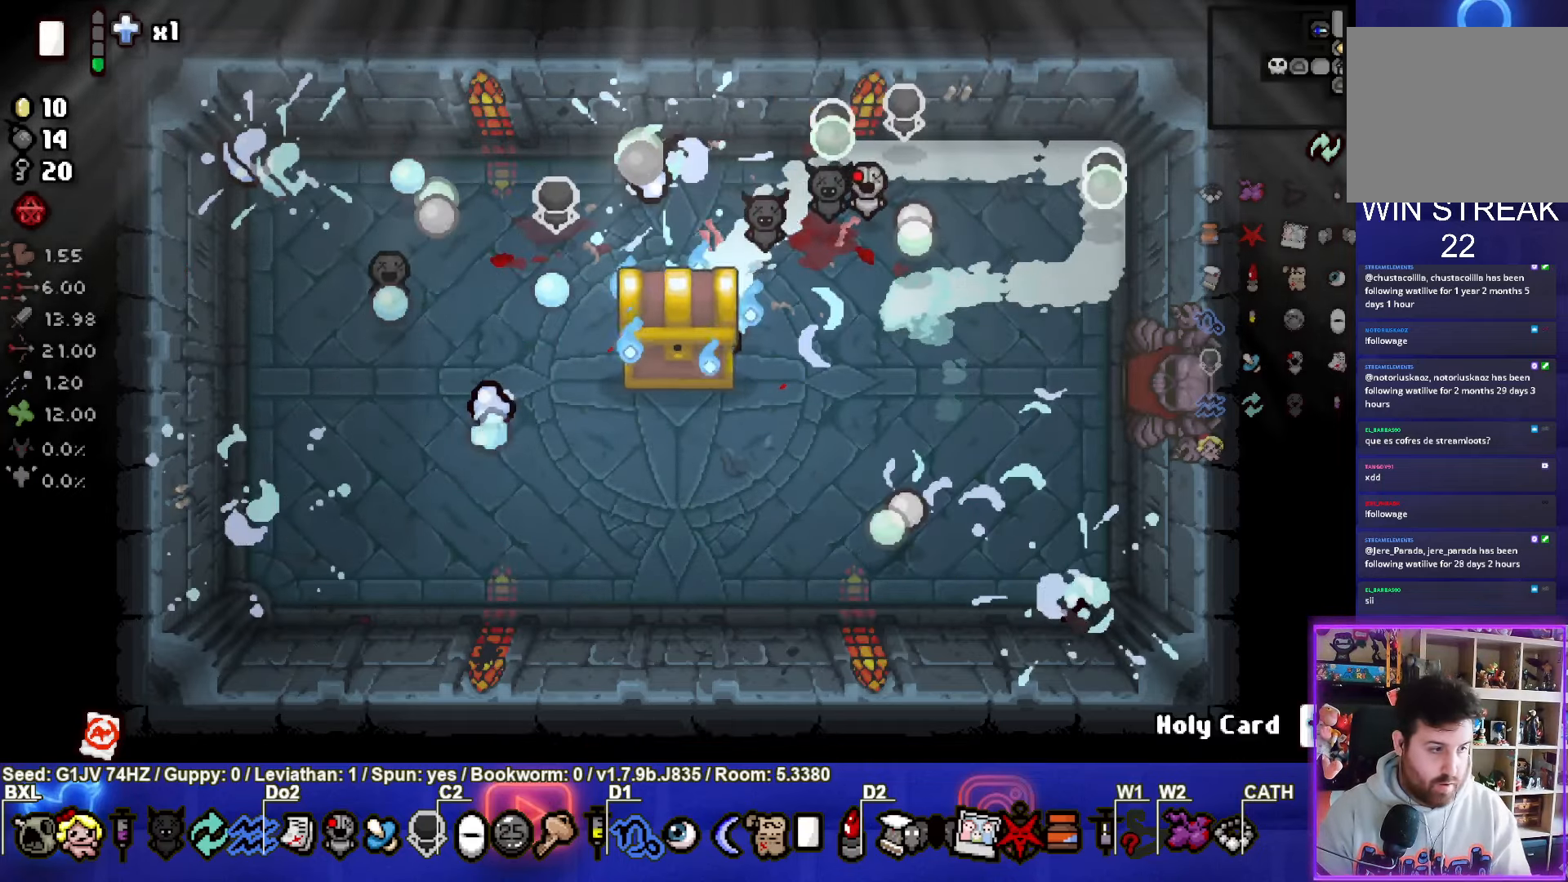
{"dt_ms": 500, "buttons": [], "left_stick": "center", "events": []}
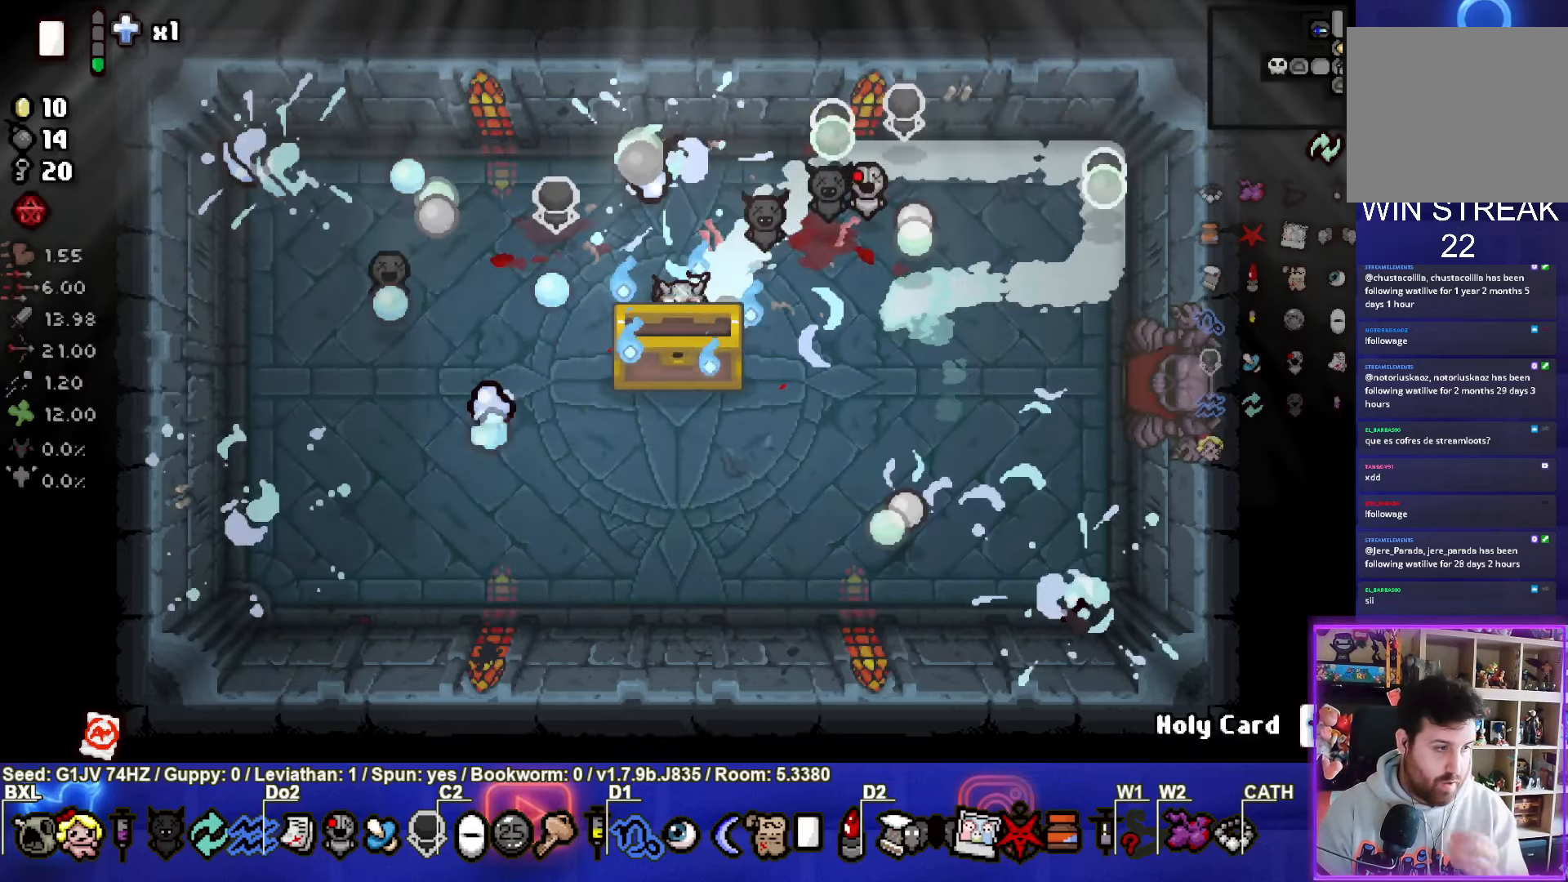
{"dt_ms": 500, "buttons": [], "left_stick": "center", "events": []}
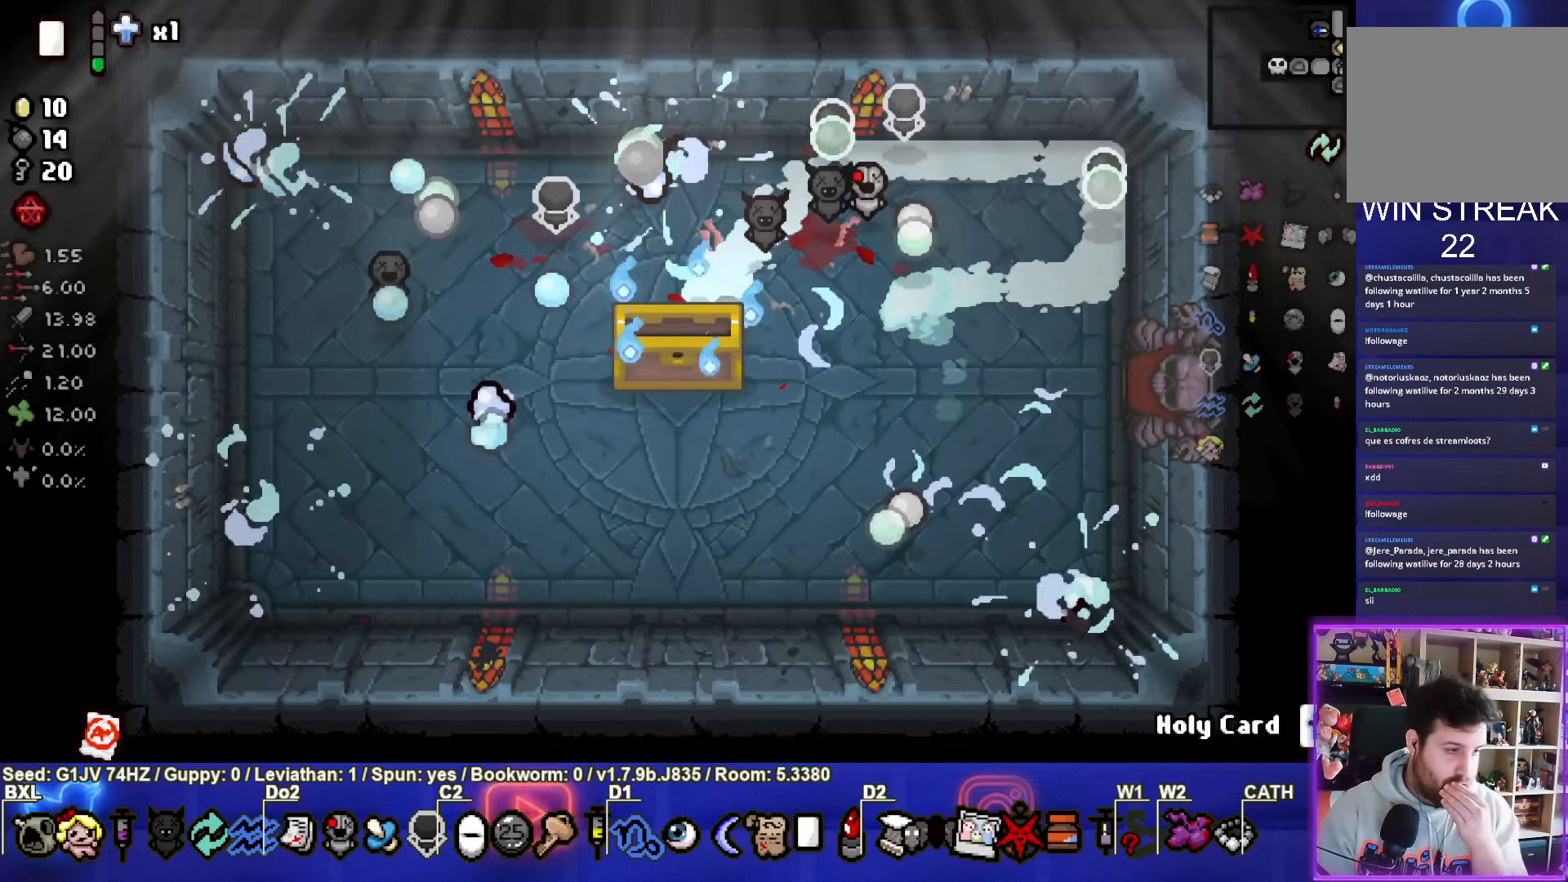
{"dt_ms": 500, "buttons": [], "left_stick": "center", "events": []}
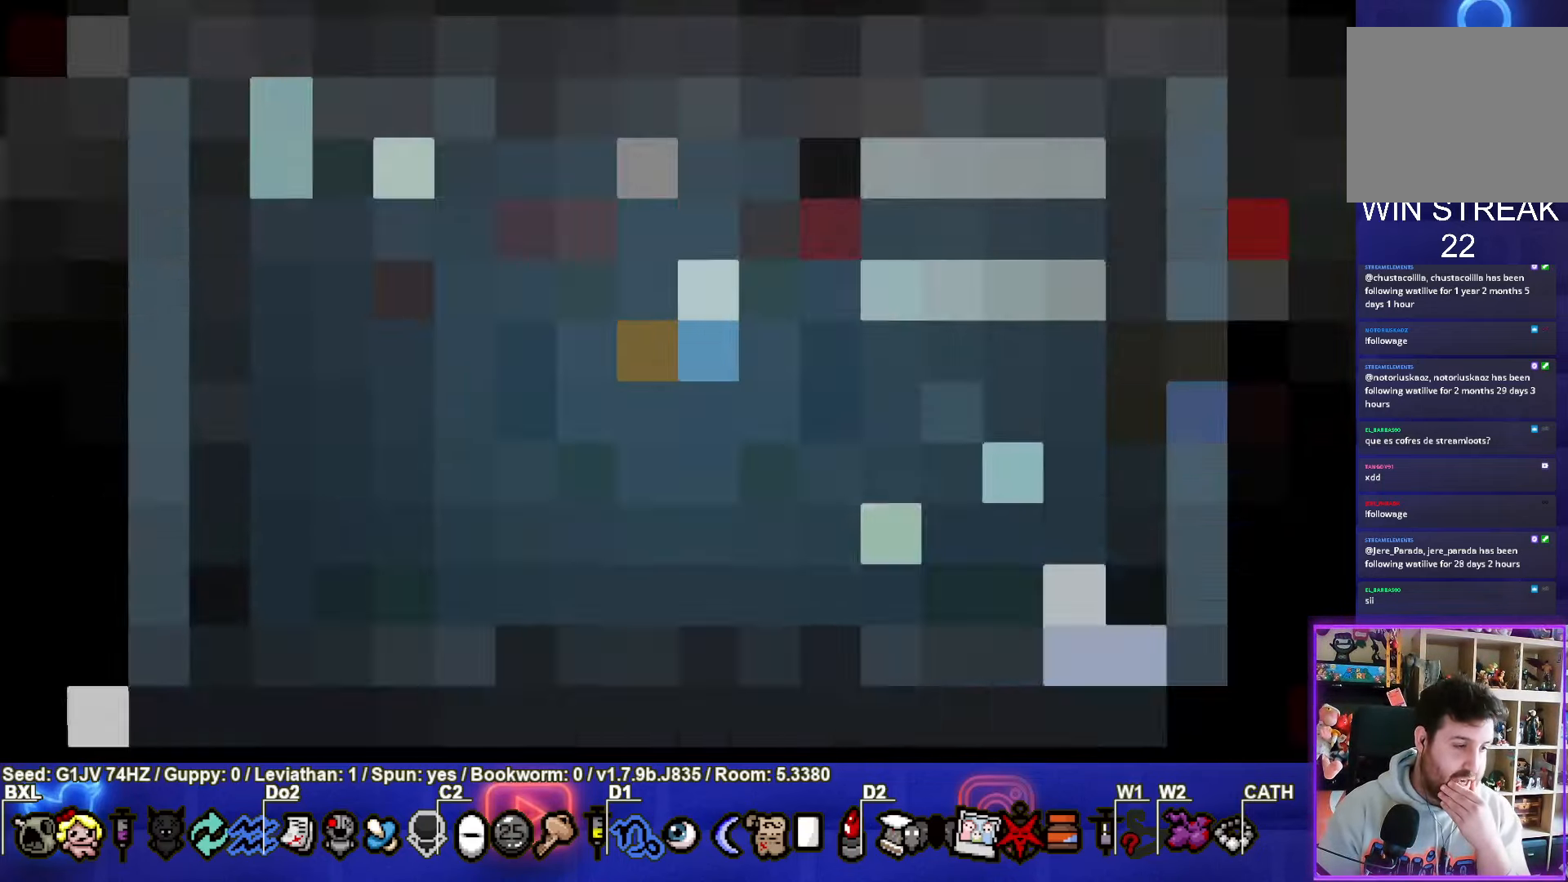
{"dt_ms": 500, "buttons": [], "left_stick": "center", "events": []}
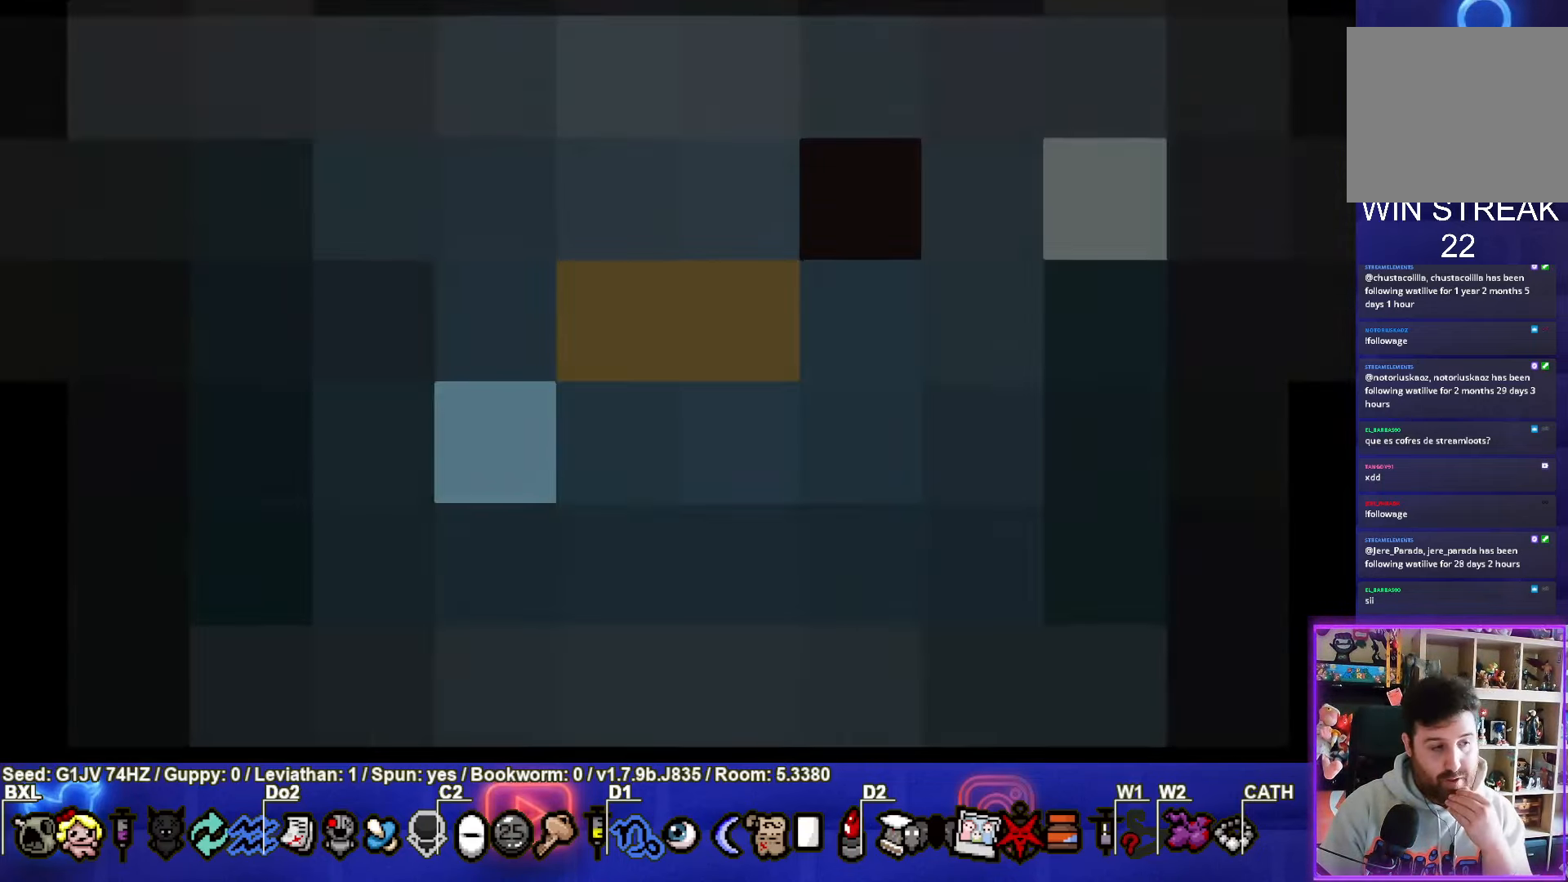
{"dt_ms": 500, "buttons": [], "left_stick": "center", "events": []}
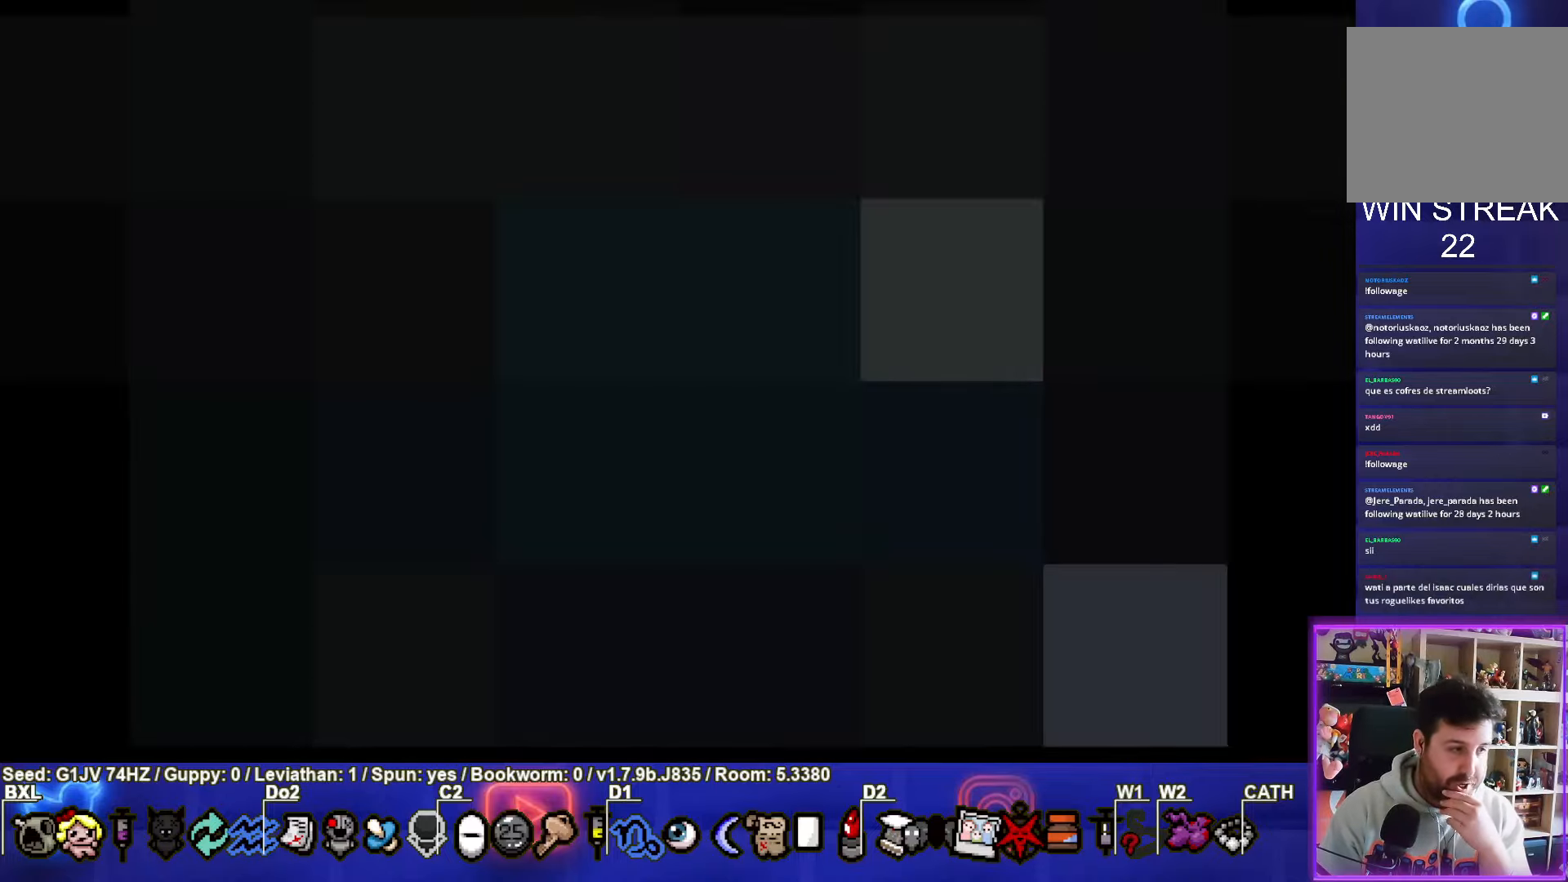
{"dt_ms": 500, "buttons": [], "left_stick": "center", "events": []}